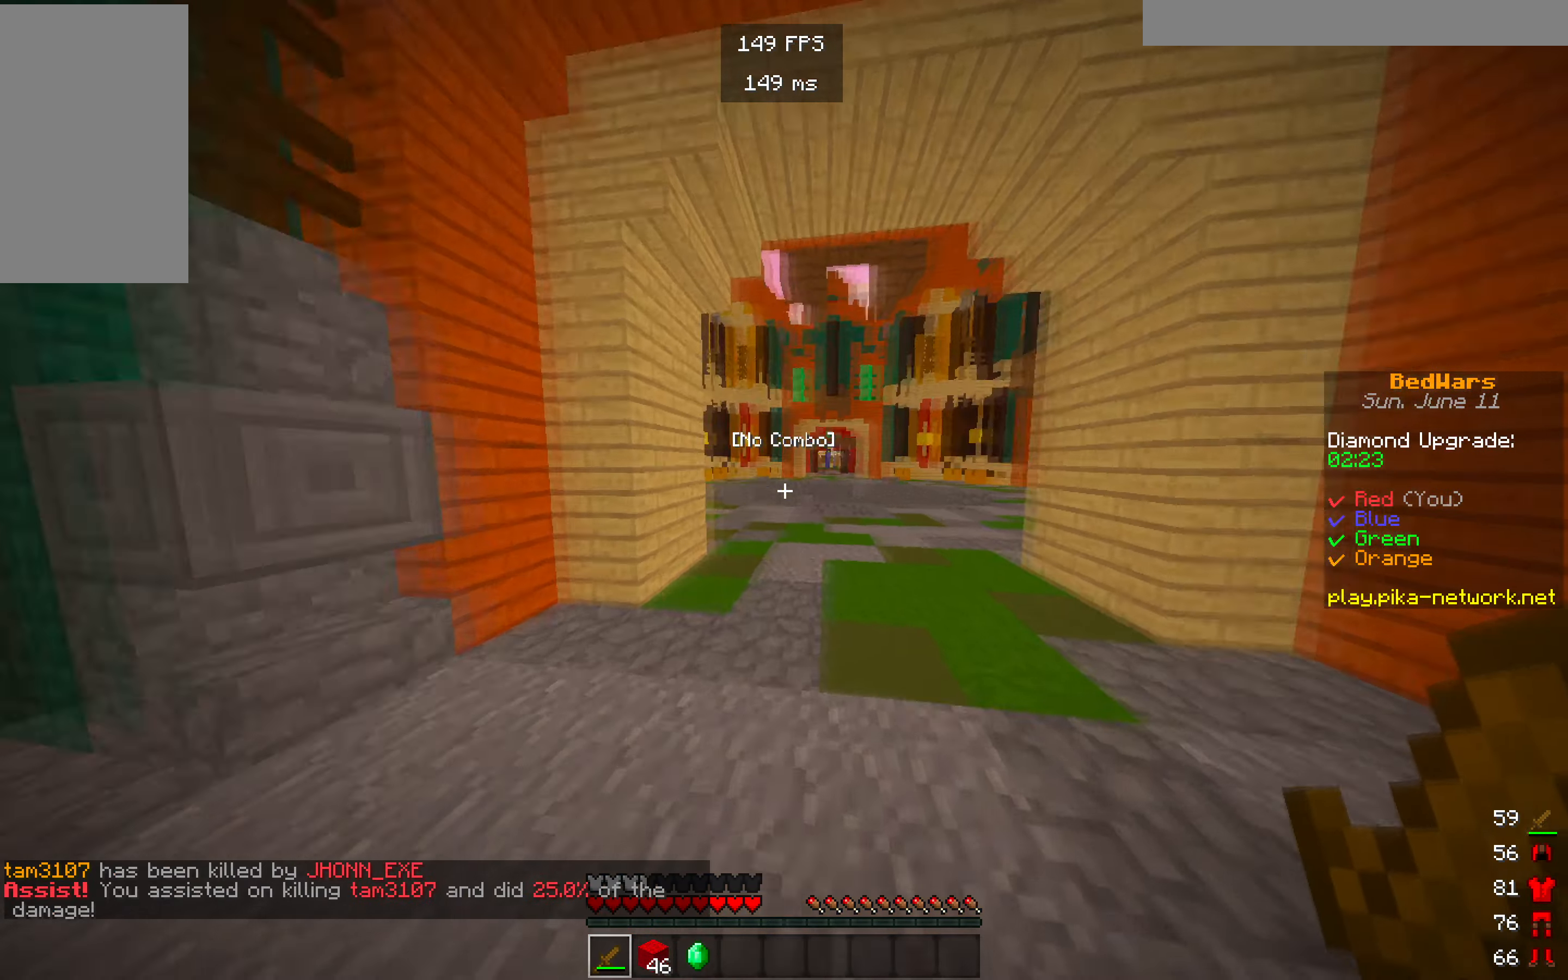
Gameplay with keyboard and mouse; each line is a JSON object with the keys and mouse buttons held at the frame after it. "events" lists presses ("down") and releases ("up") of "a", "d", "s", "w", "mouse_left" and "mouse_right" between this image and that frame as [ms after this image, input, new state], when the widget could be followed in between. "mouse_left", "mouse_right" = the "left", "right" buttons of the "mouse" list. No other keys are recorded. Fast repeated clicks can show as one long hold. Mouse movement is not recorded.
{"keys": ["w"], "mouse": [], "events": []}
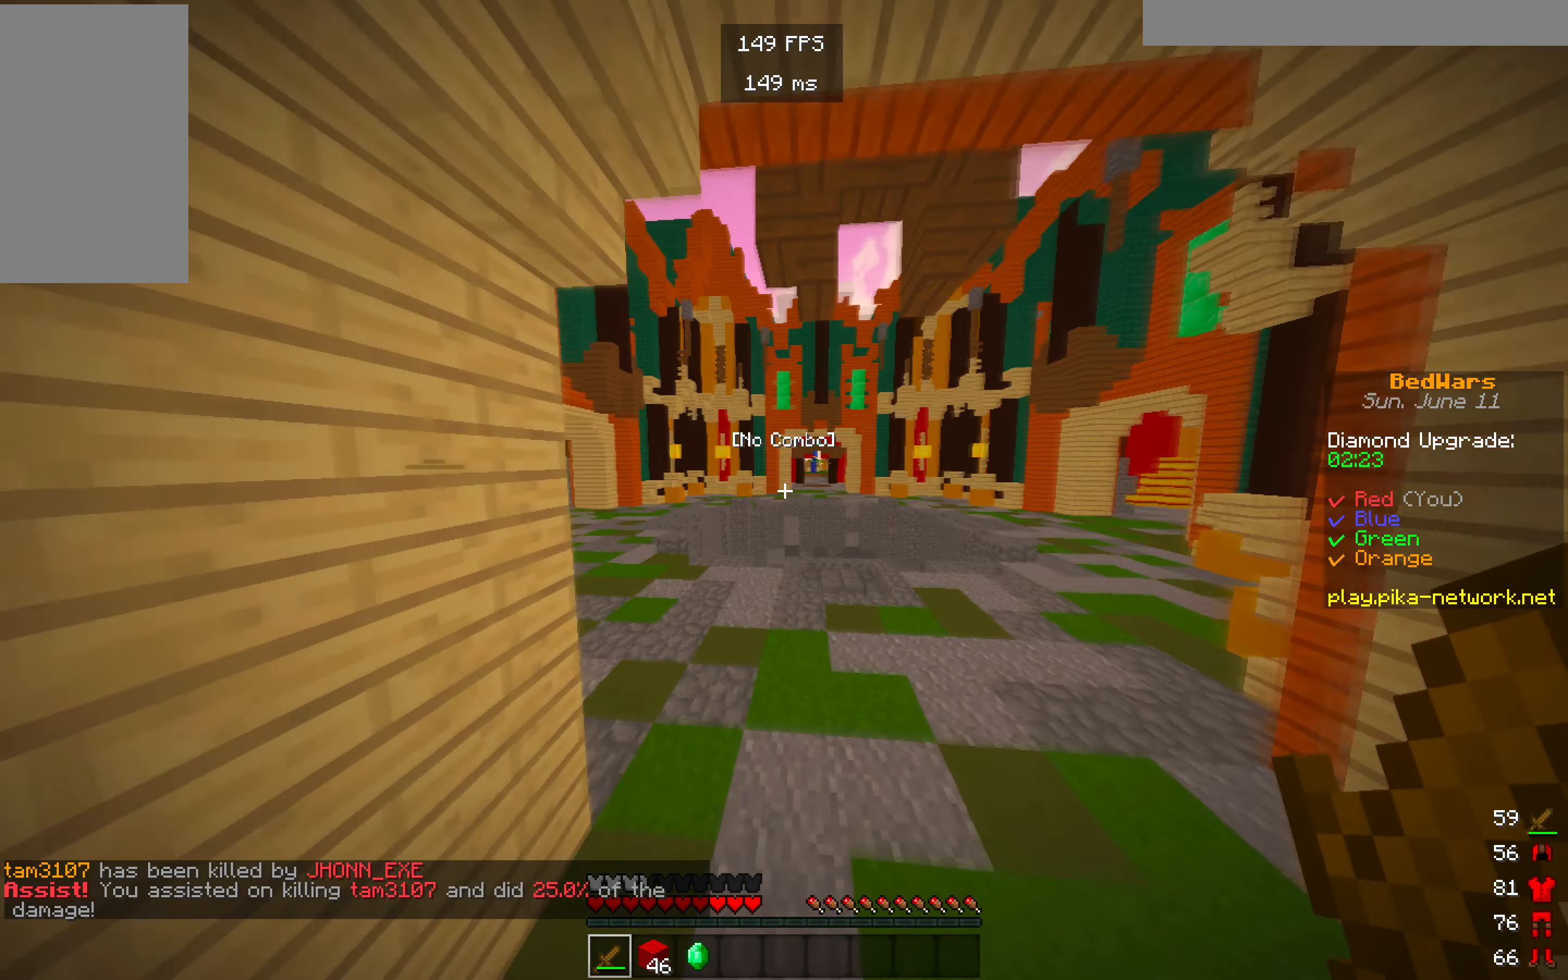
{"keys": ["w"], "mouse": [], "events": []}
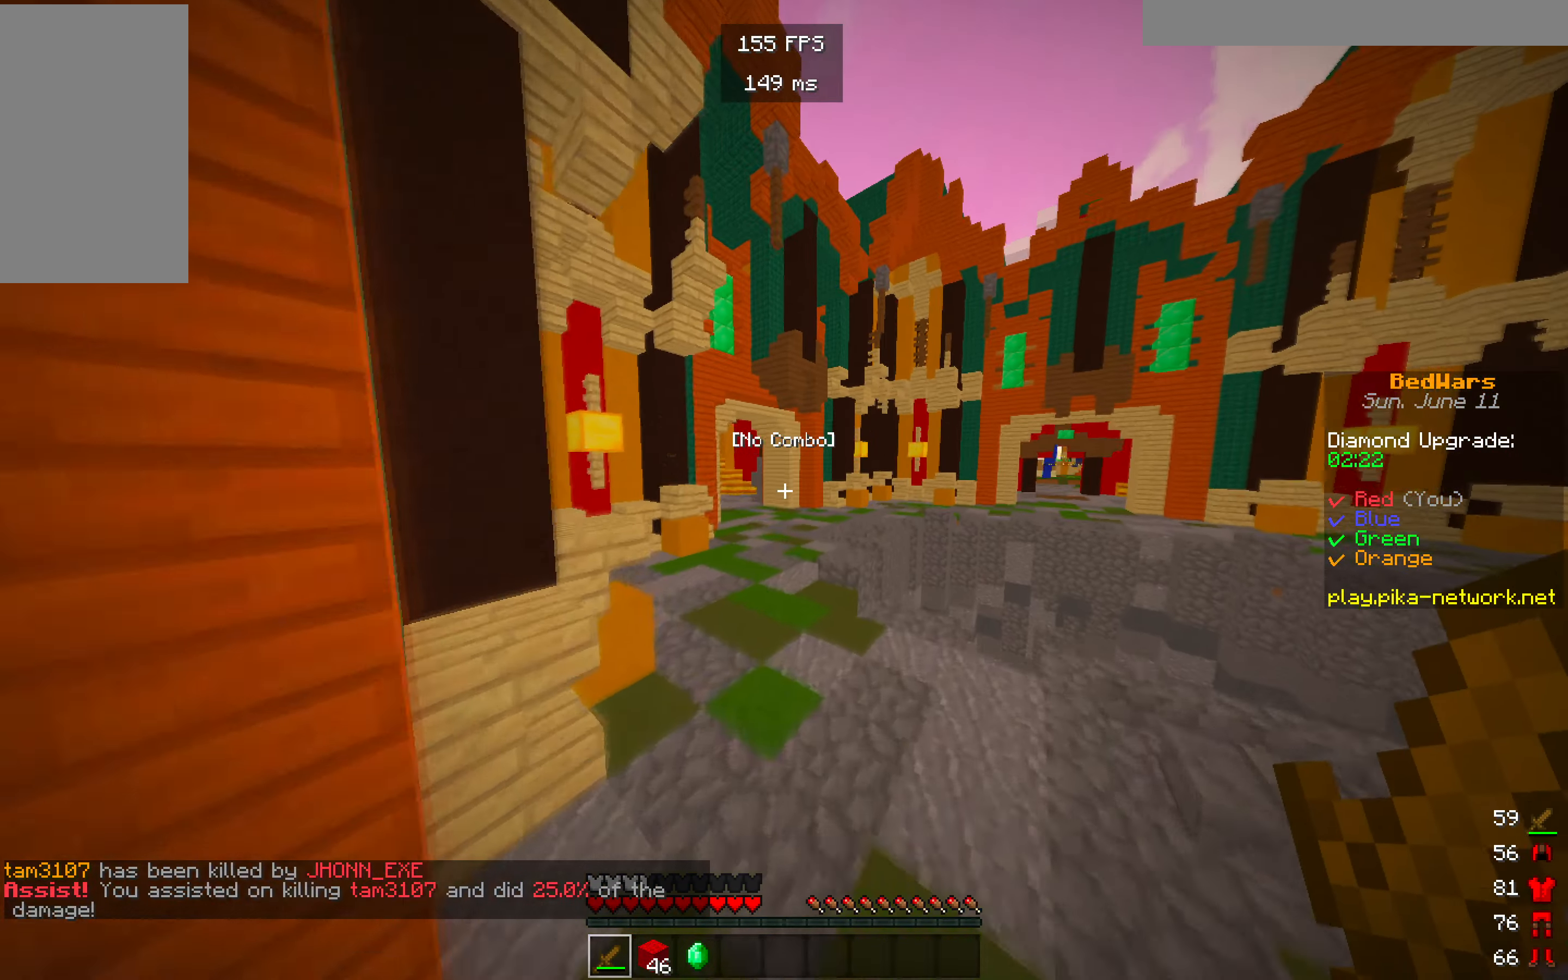
{"keys": ["w"], "mouse": [], "events": []}
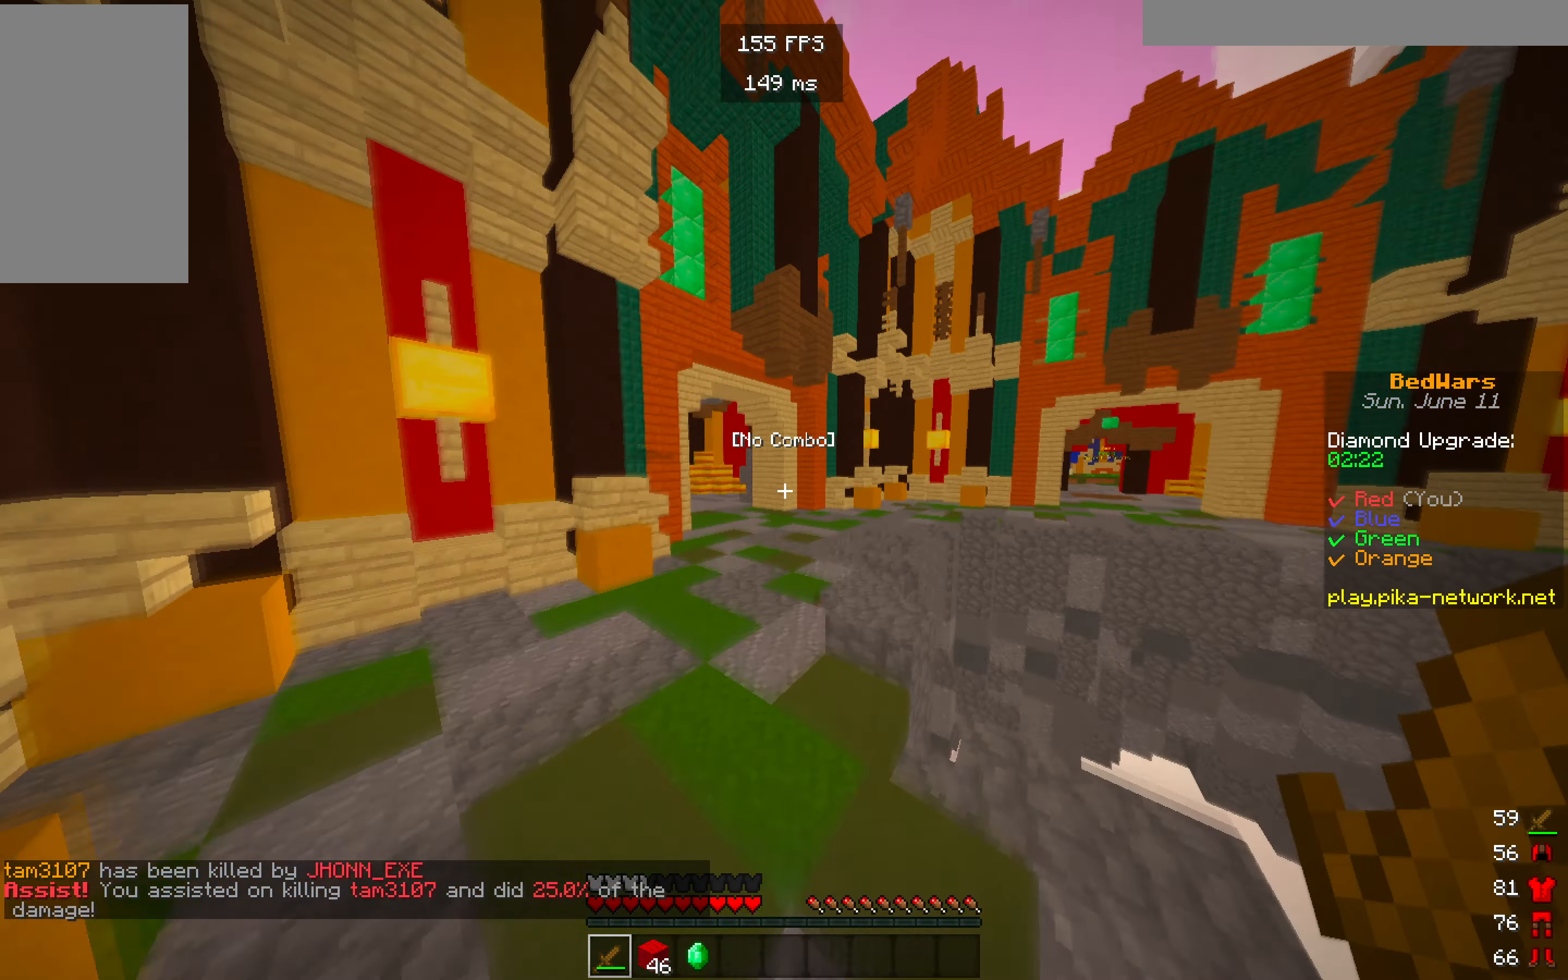
{"keys": ["w"], "mouse": []}
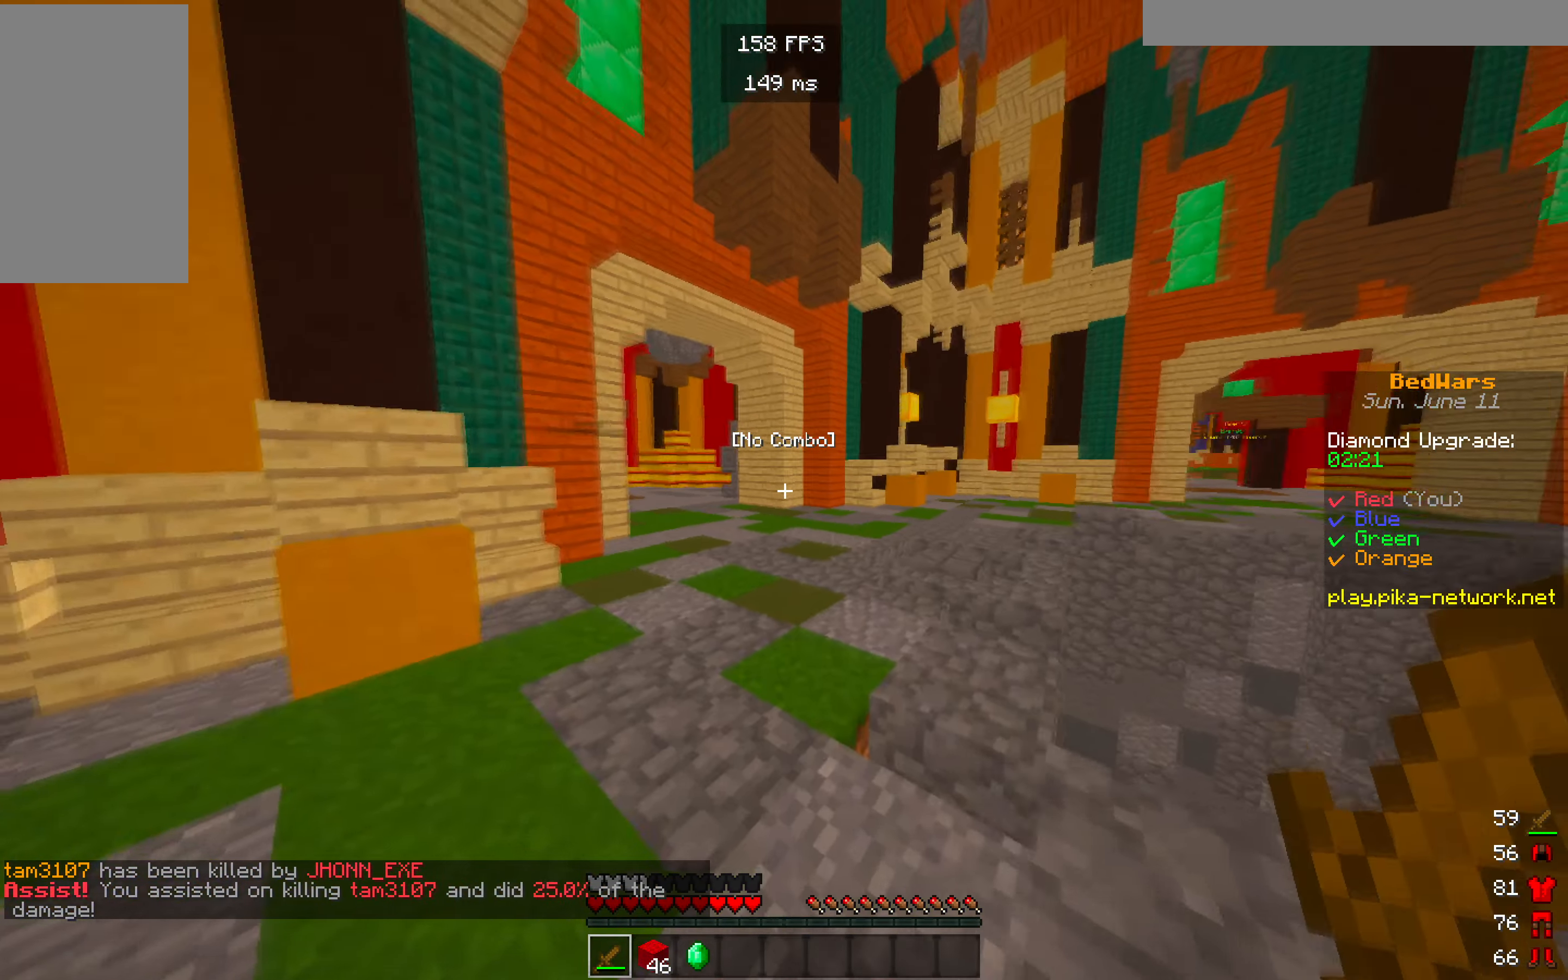
{"keys": ["w"], "mouse": [], "events": []}
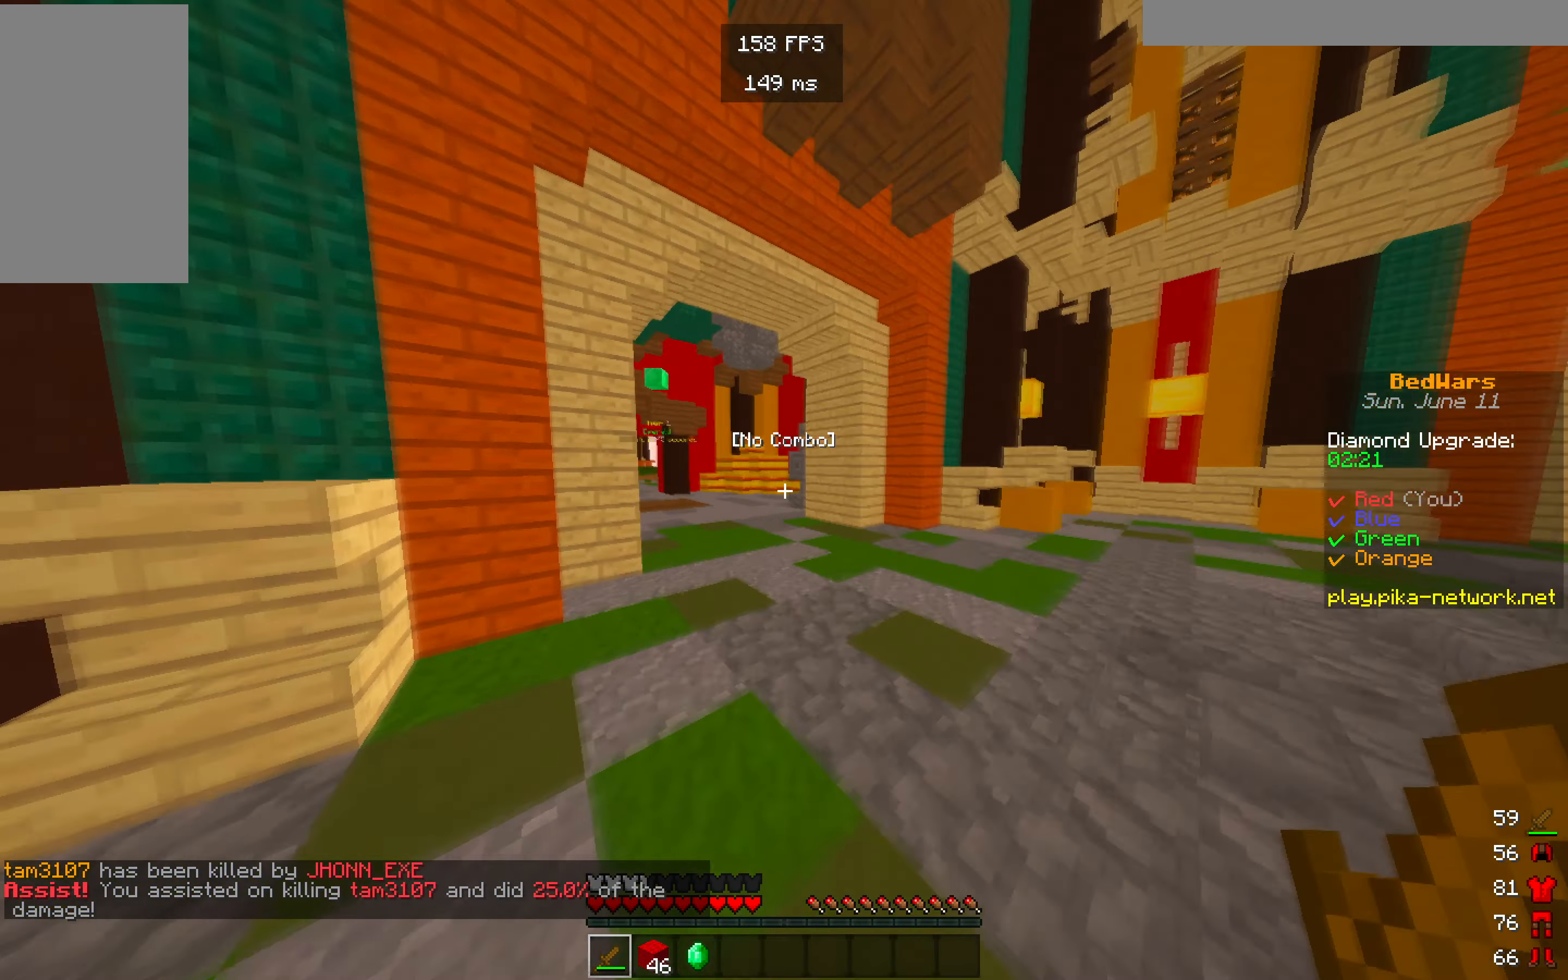
{"keys": ["w"], "mouse": [], "events": []}
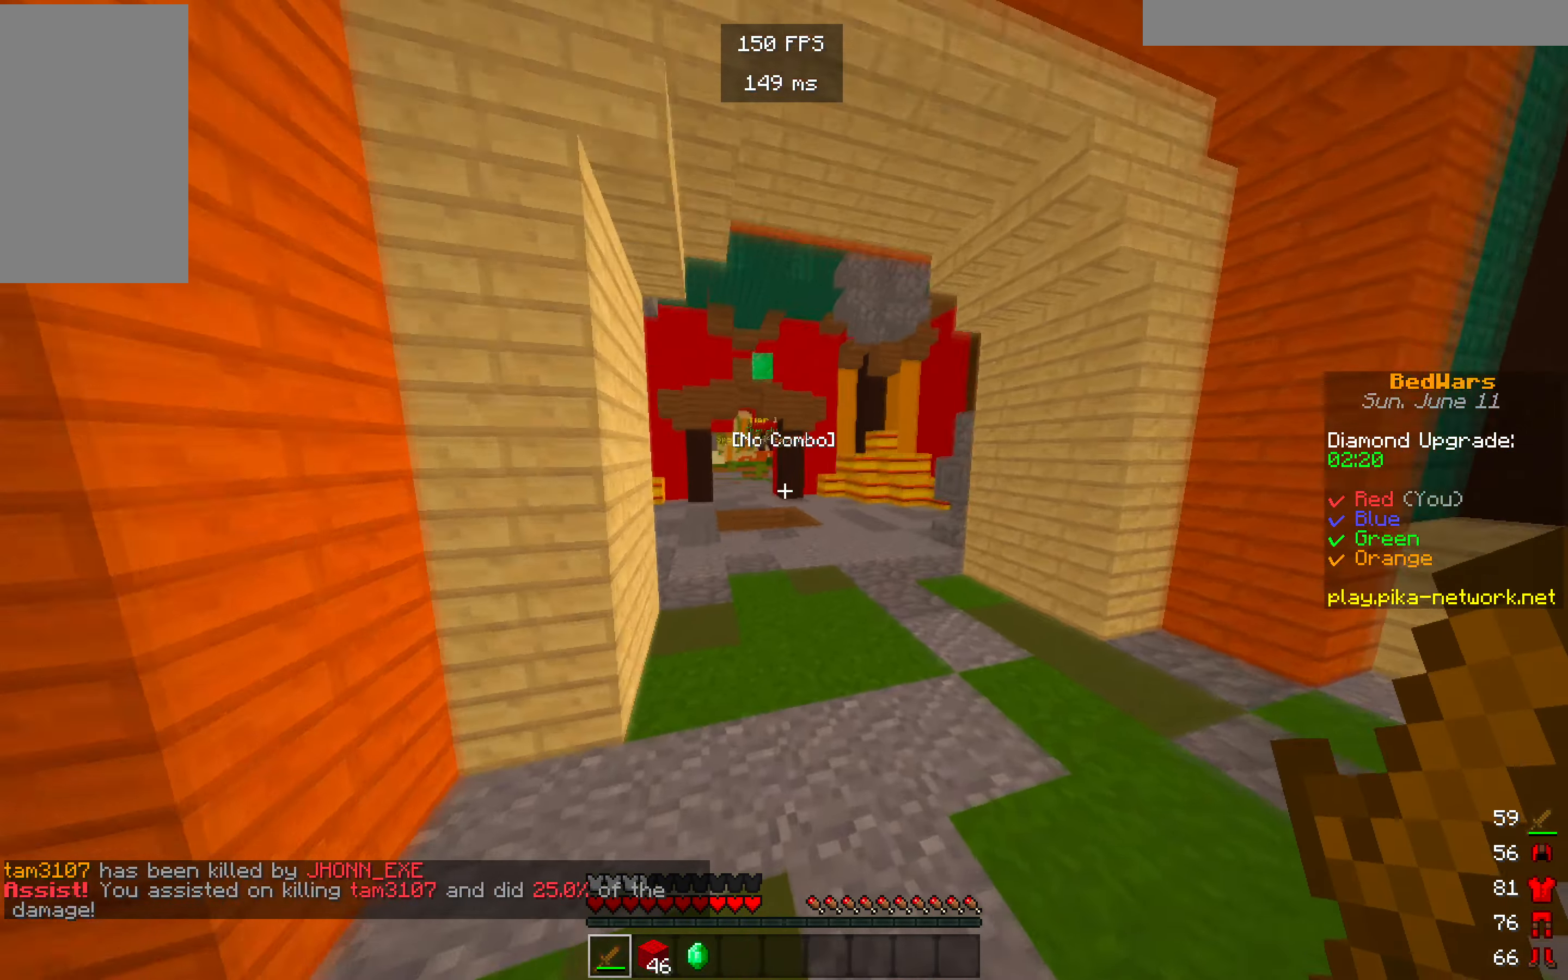
{"keys": ["w"], "mouse": [], "events": []}
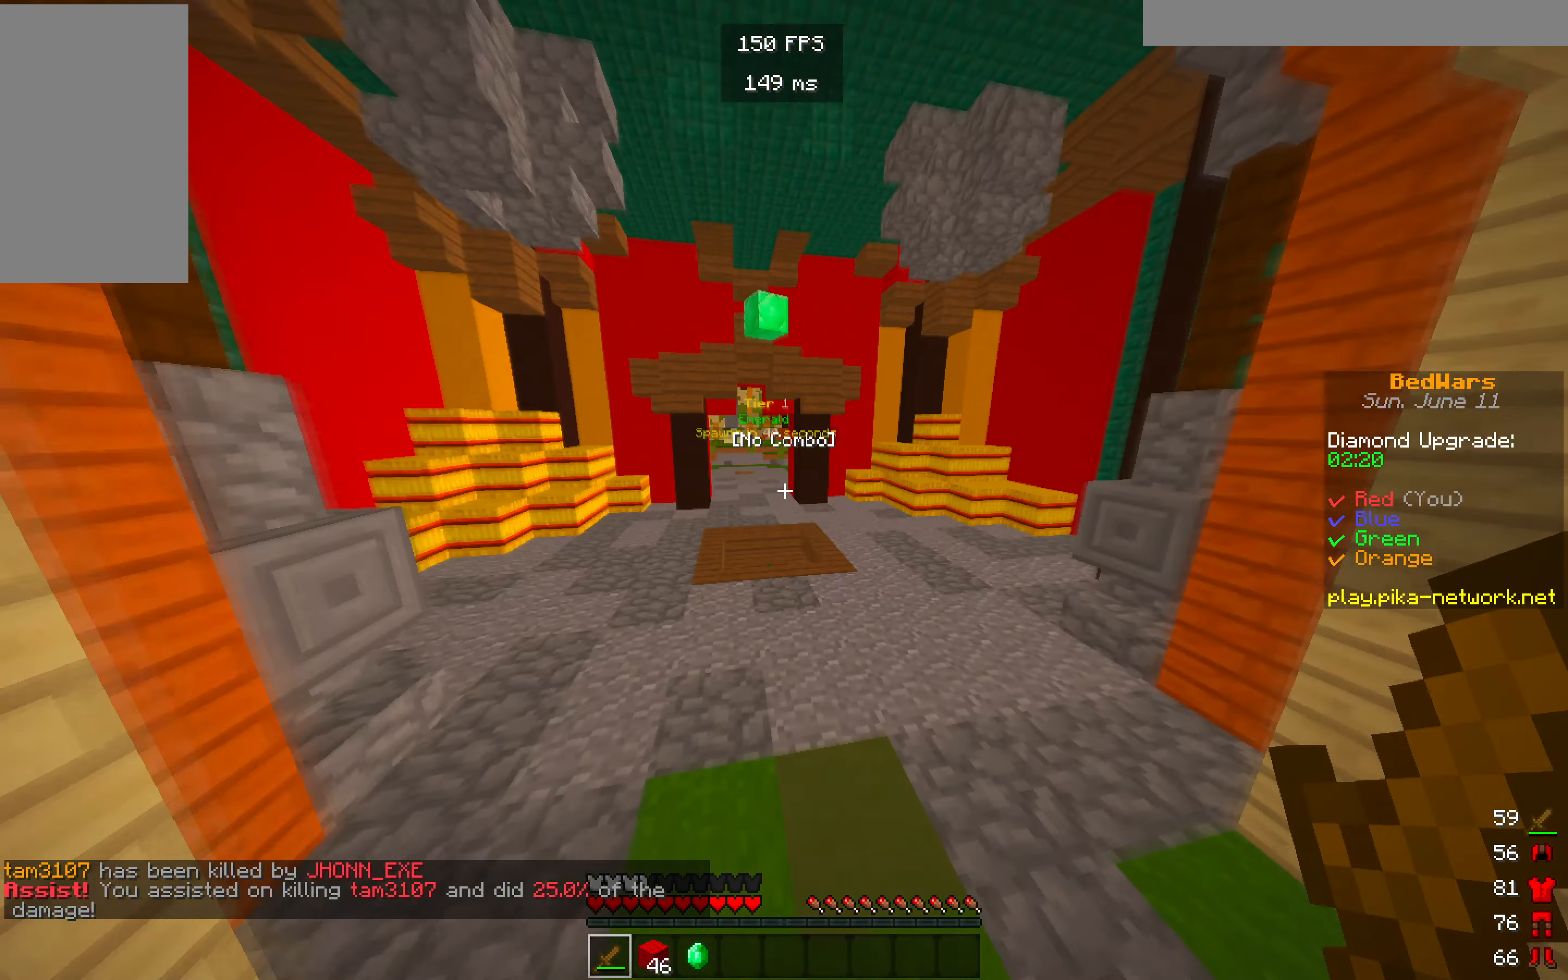
{"keys": ["w"], "mouse": [], "events": []}
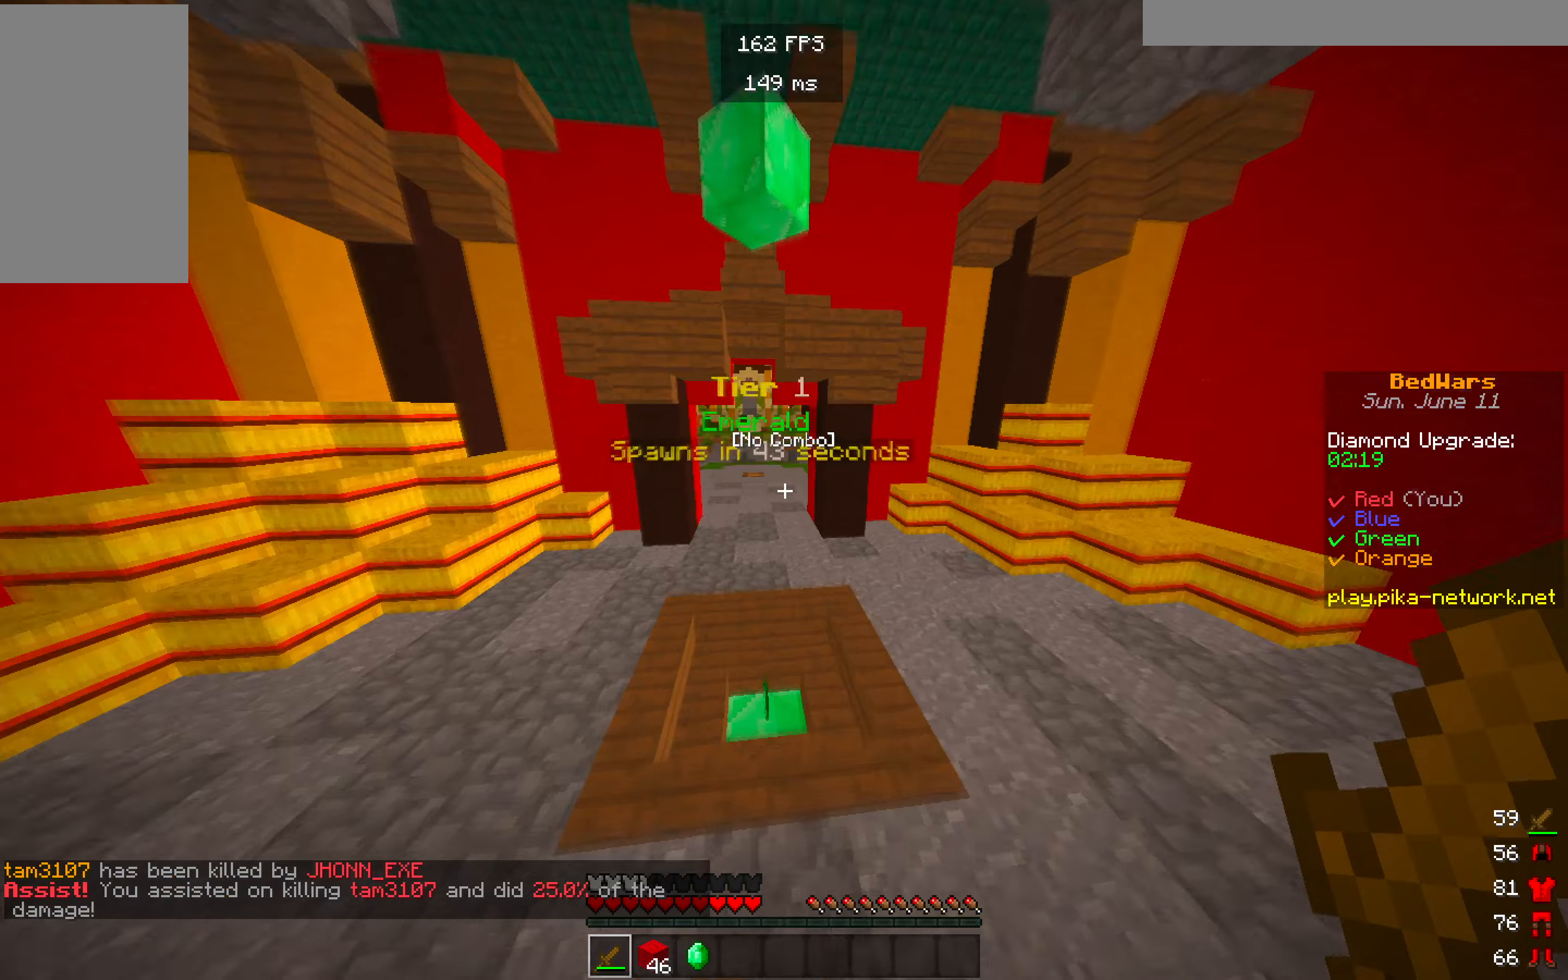
{"keys": ["w"], "mouse": [], "events": []}
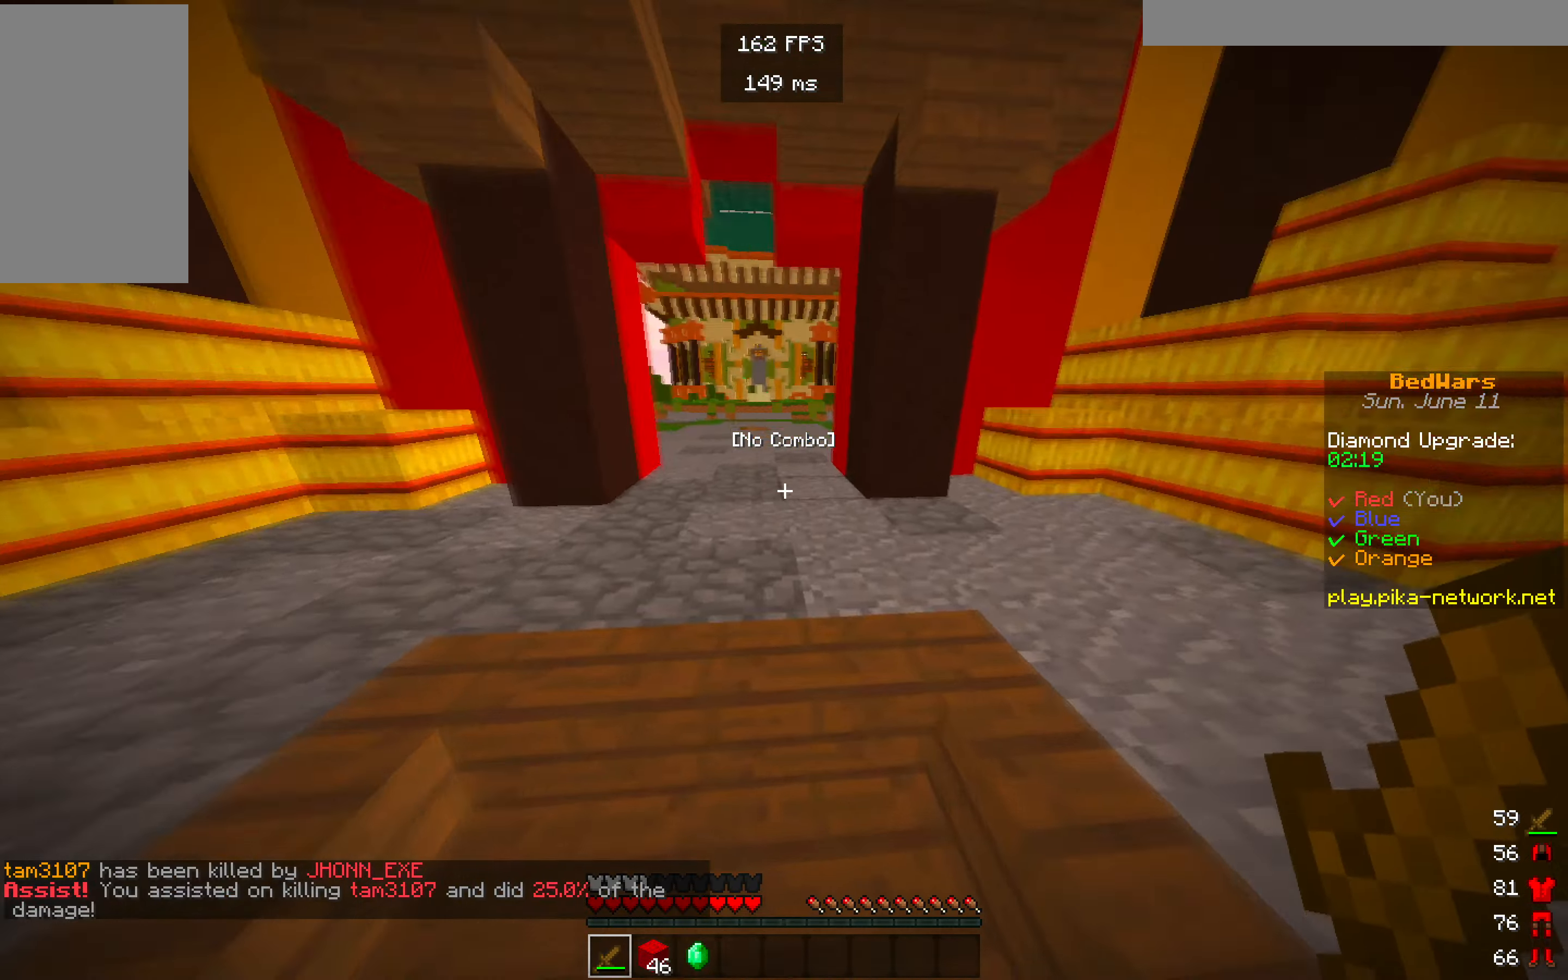
{"keys": ["w"], "mouse": [], "events": []}
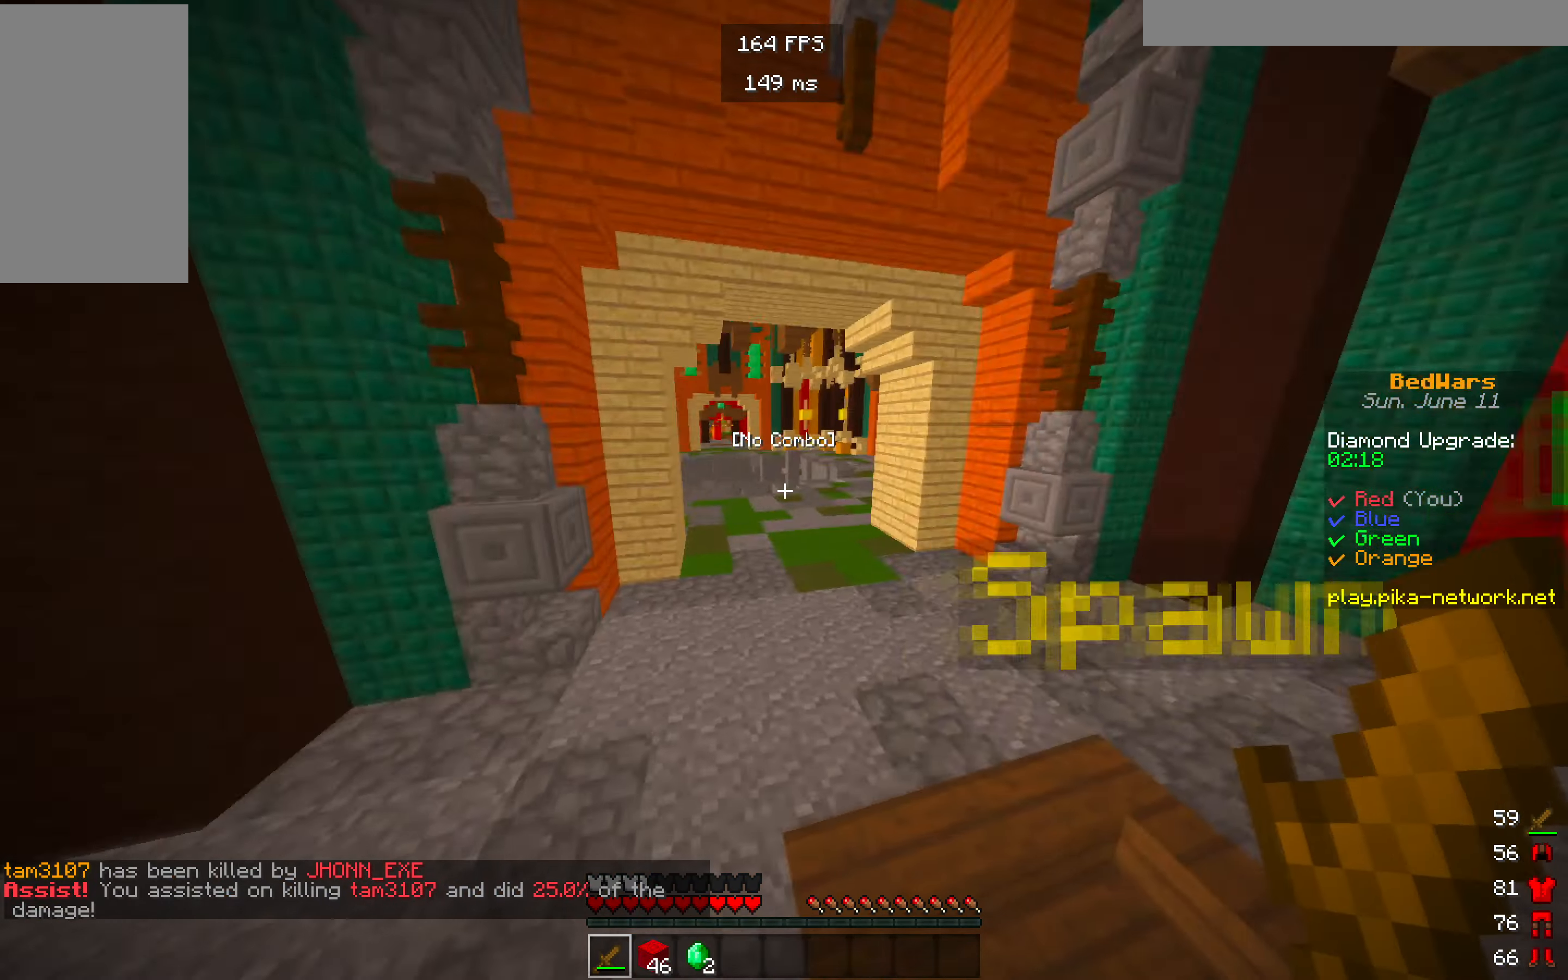
{"keys": ["w"], "mouse": [], "events": []}
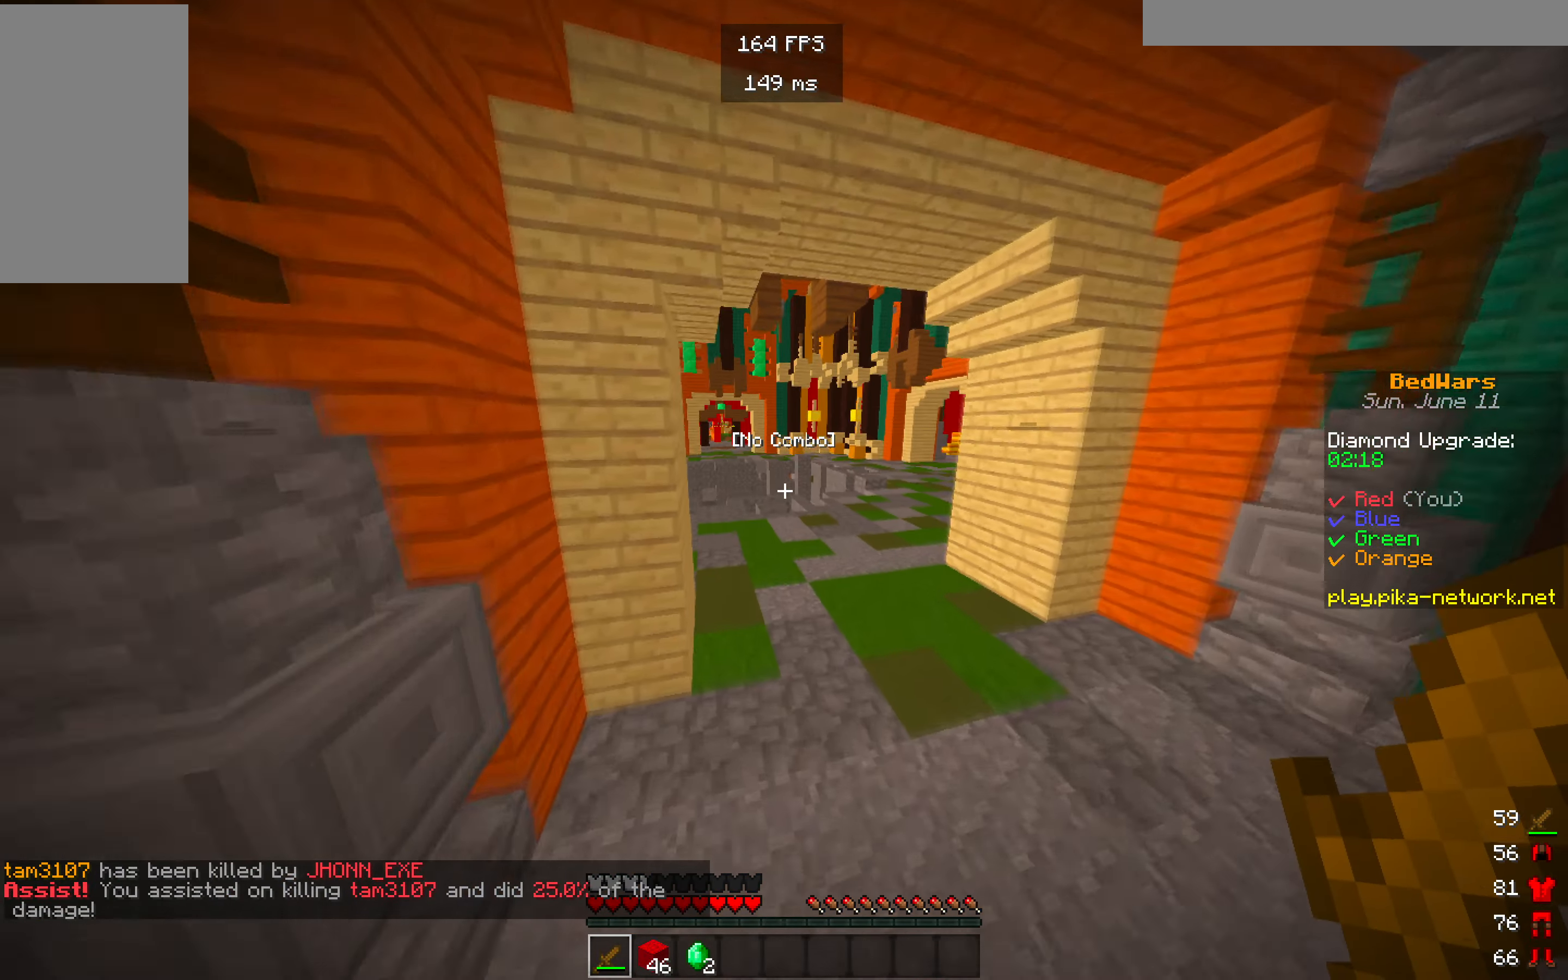
{"keys": ["w"], "mouse": [], "events": []}
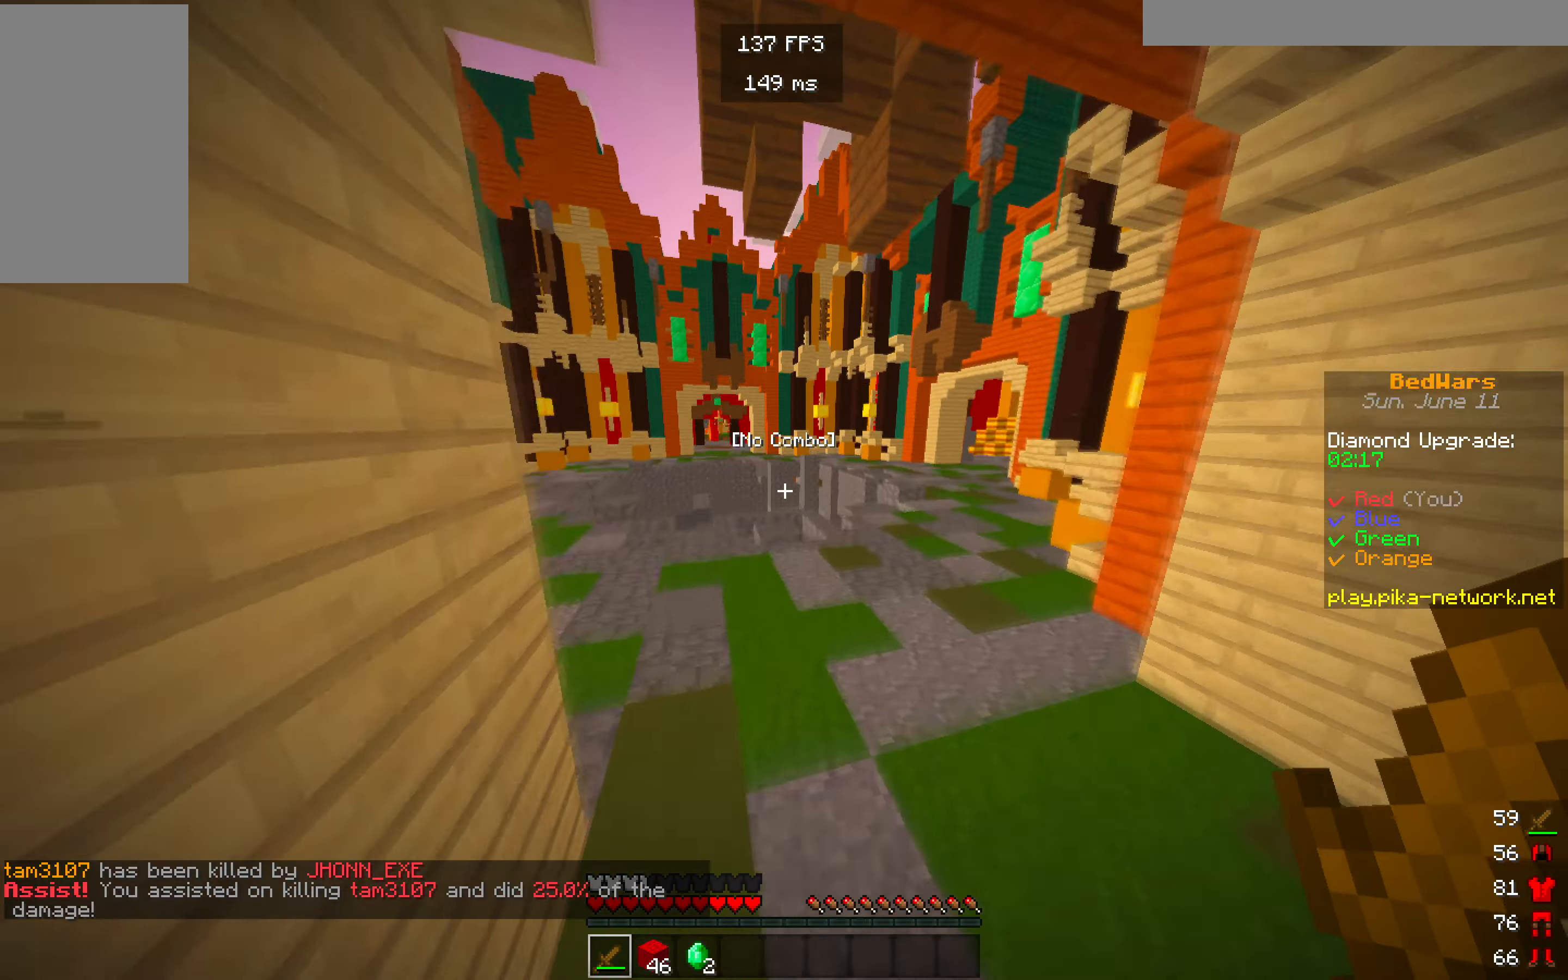
{"keys": ["a", "w"], "mouse": []}
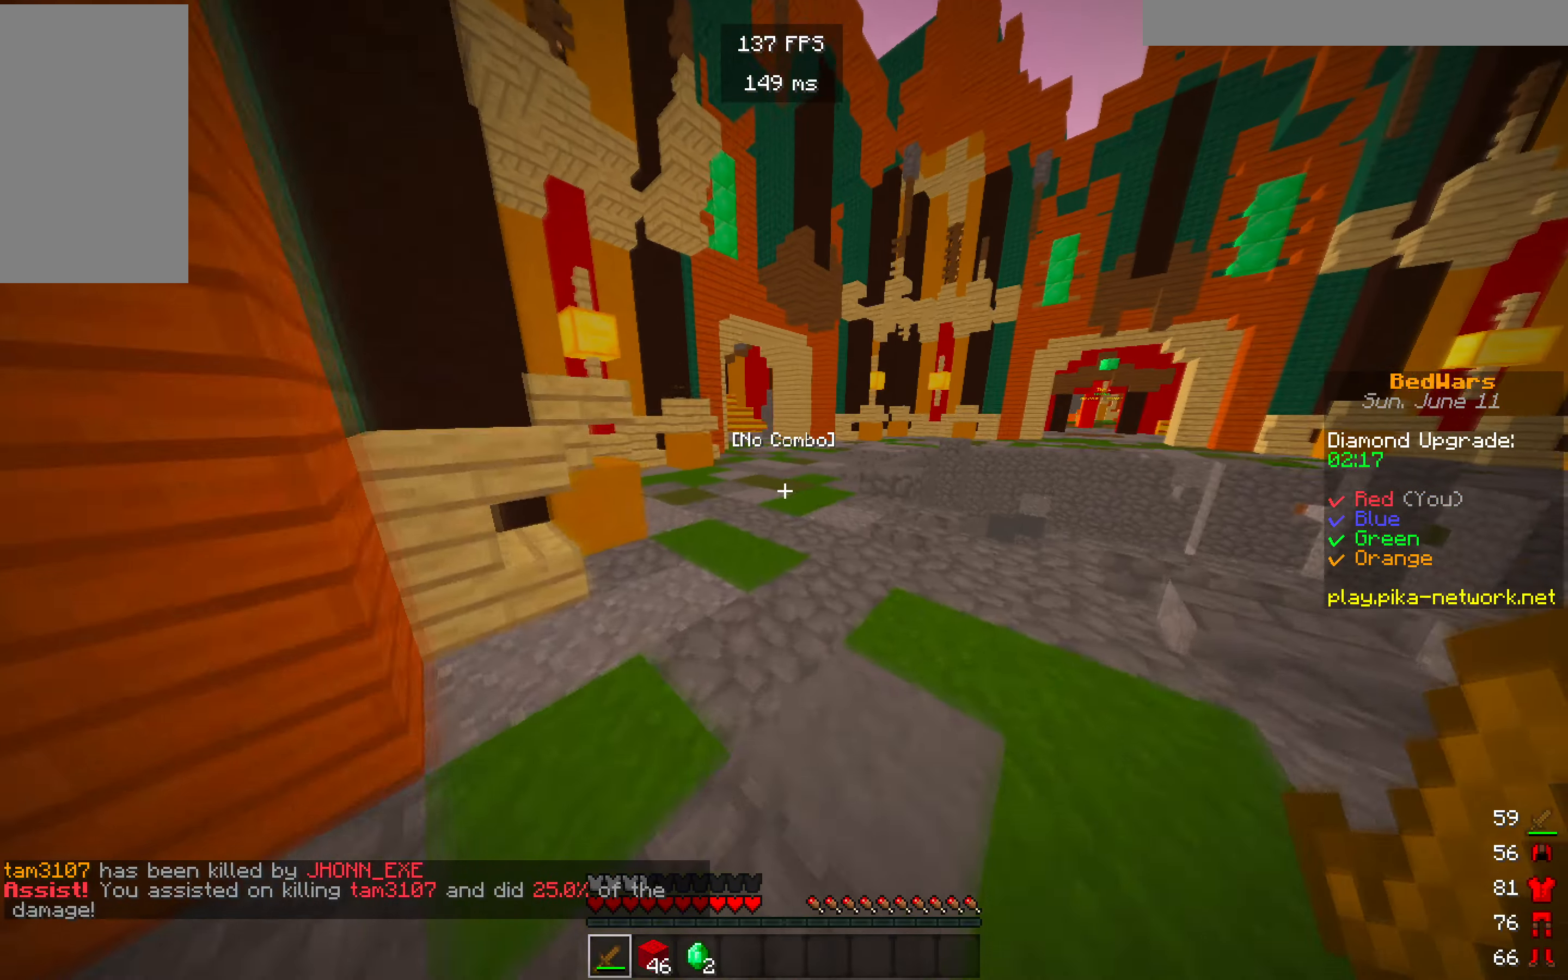
{"keys": ["w"], "mouse": [], "events": [[117, "a", "up"]]}
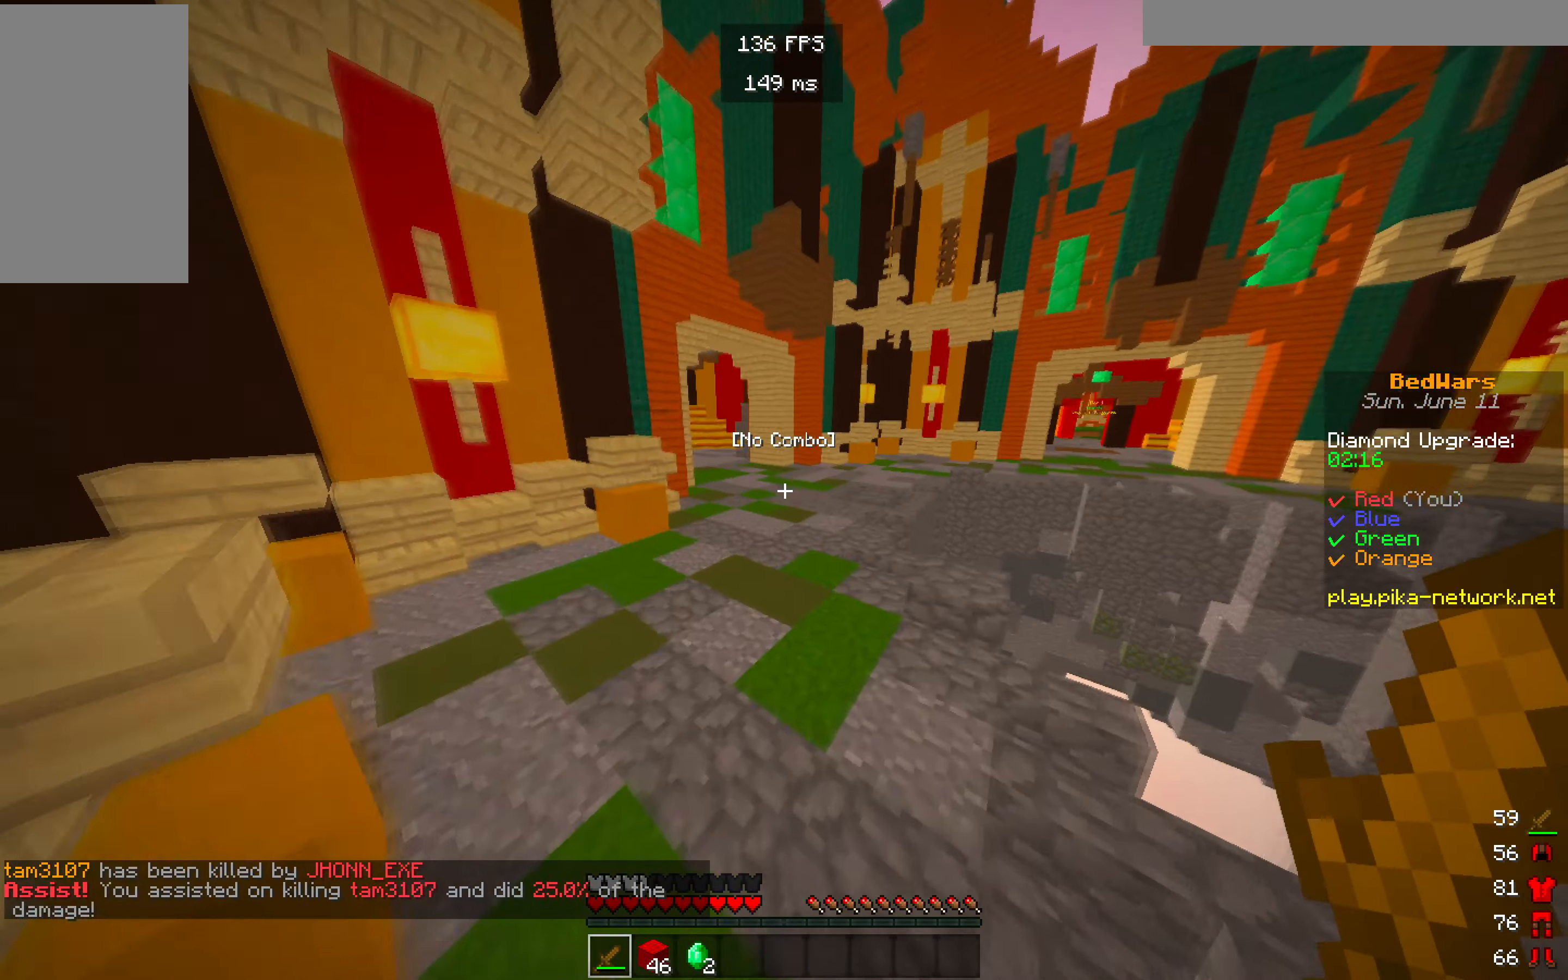
{"keys": ["w"], "mouse": [], "events": []}
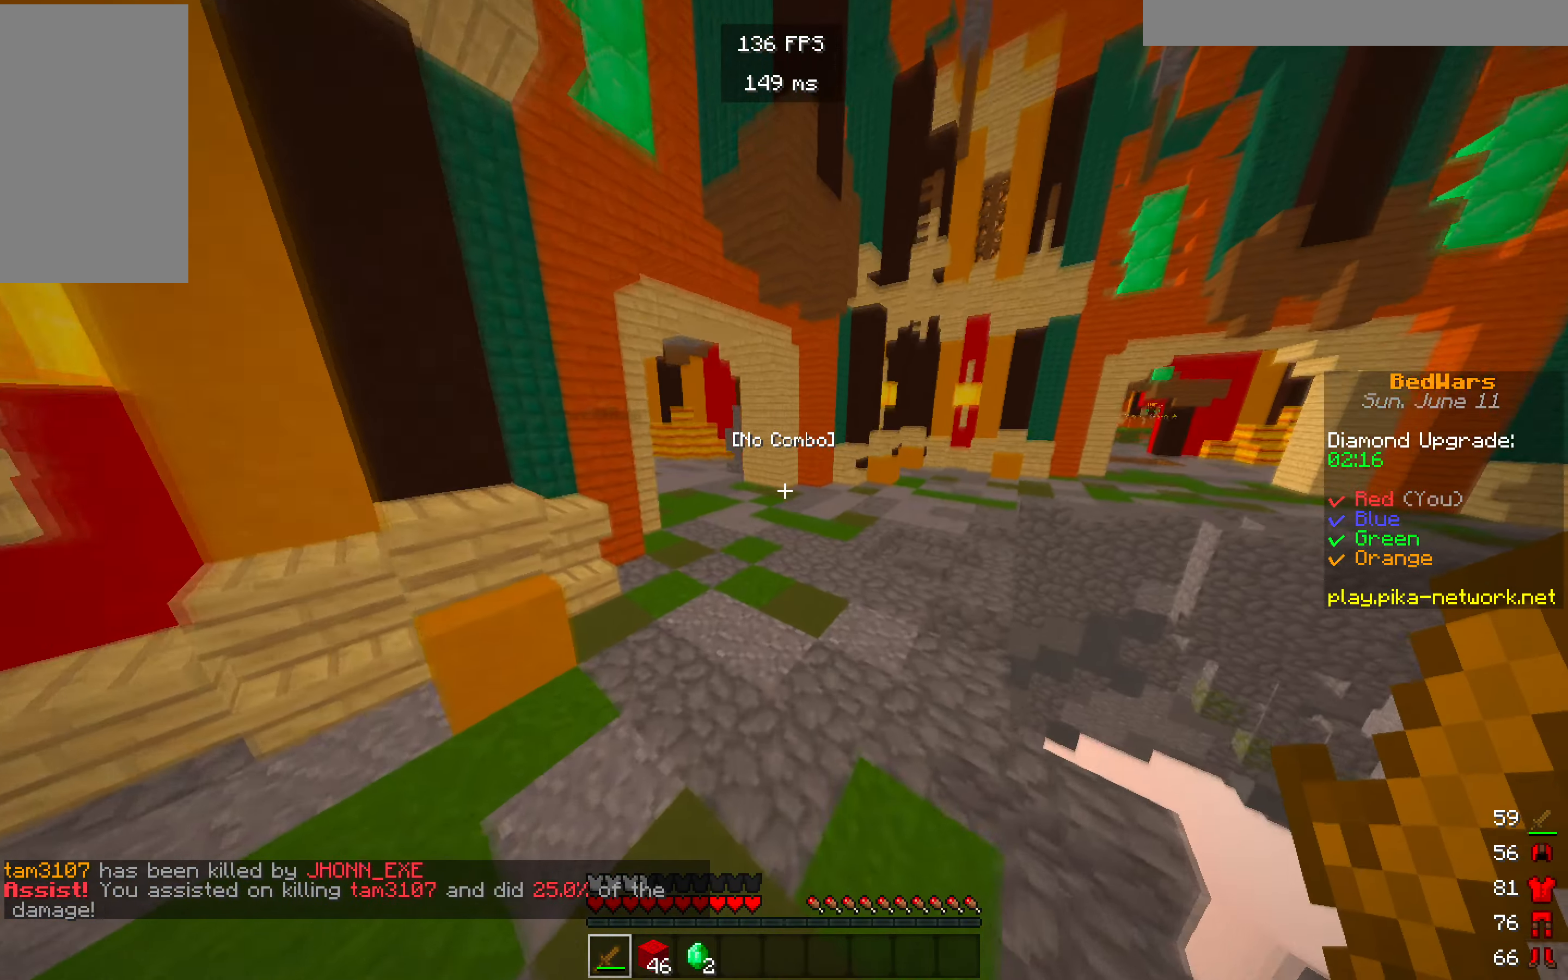
{"keys": ["w"], "mouse": [], "events": []}
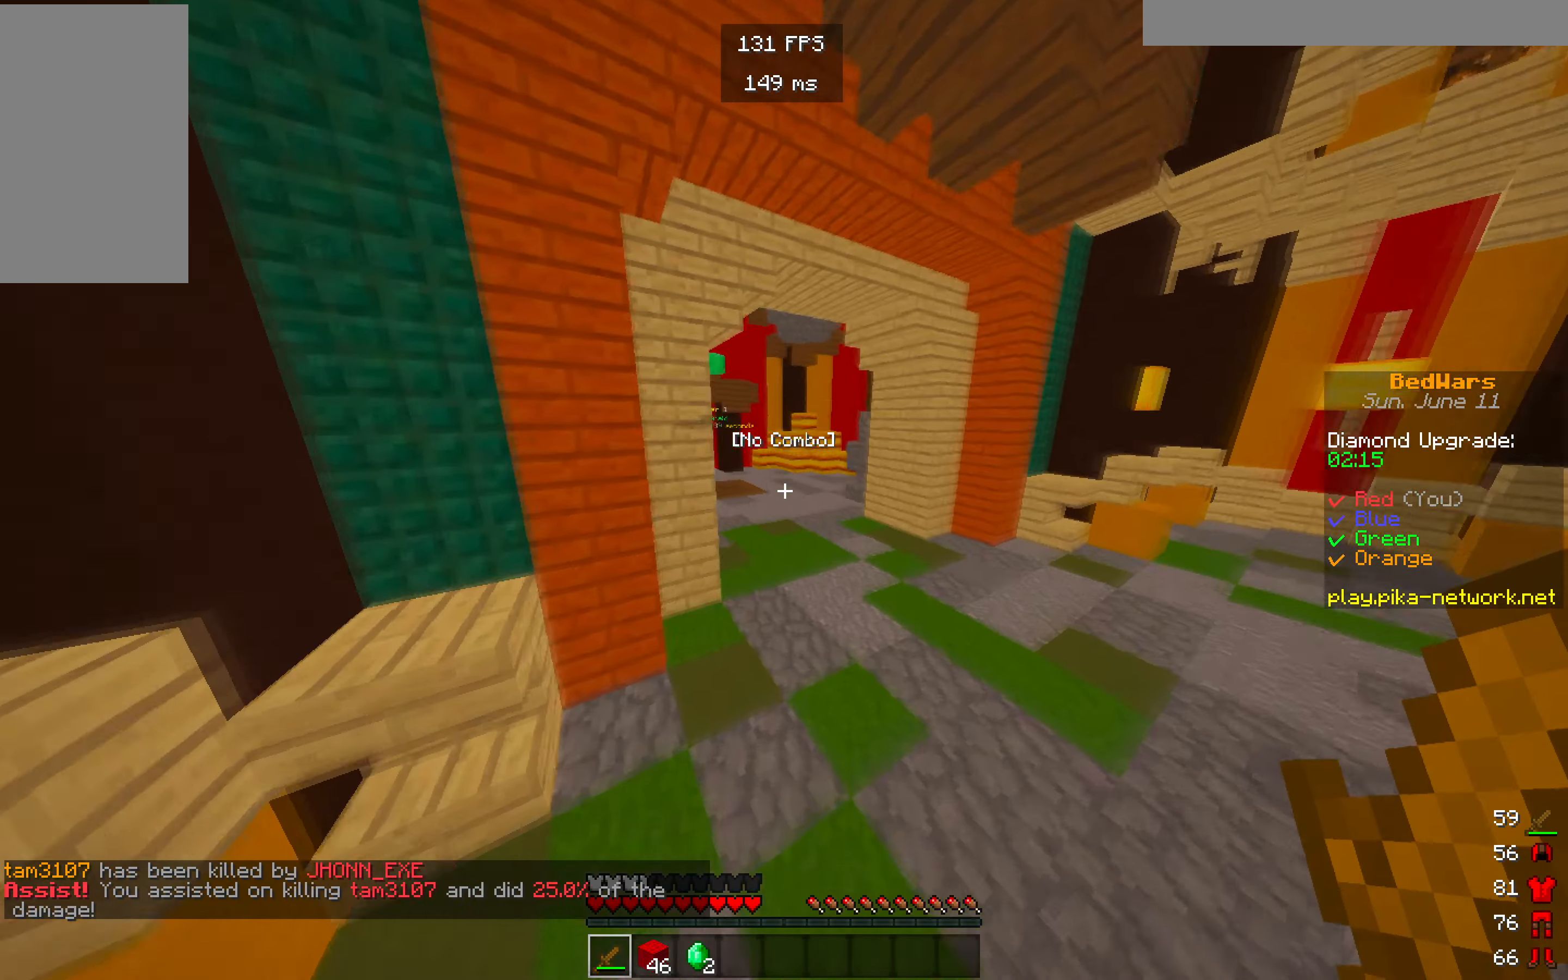
{"keys": ["w"], "mouse": [], "events": []}
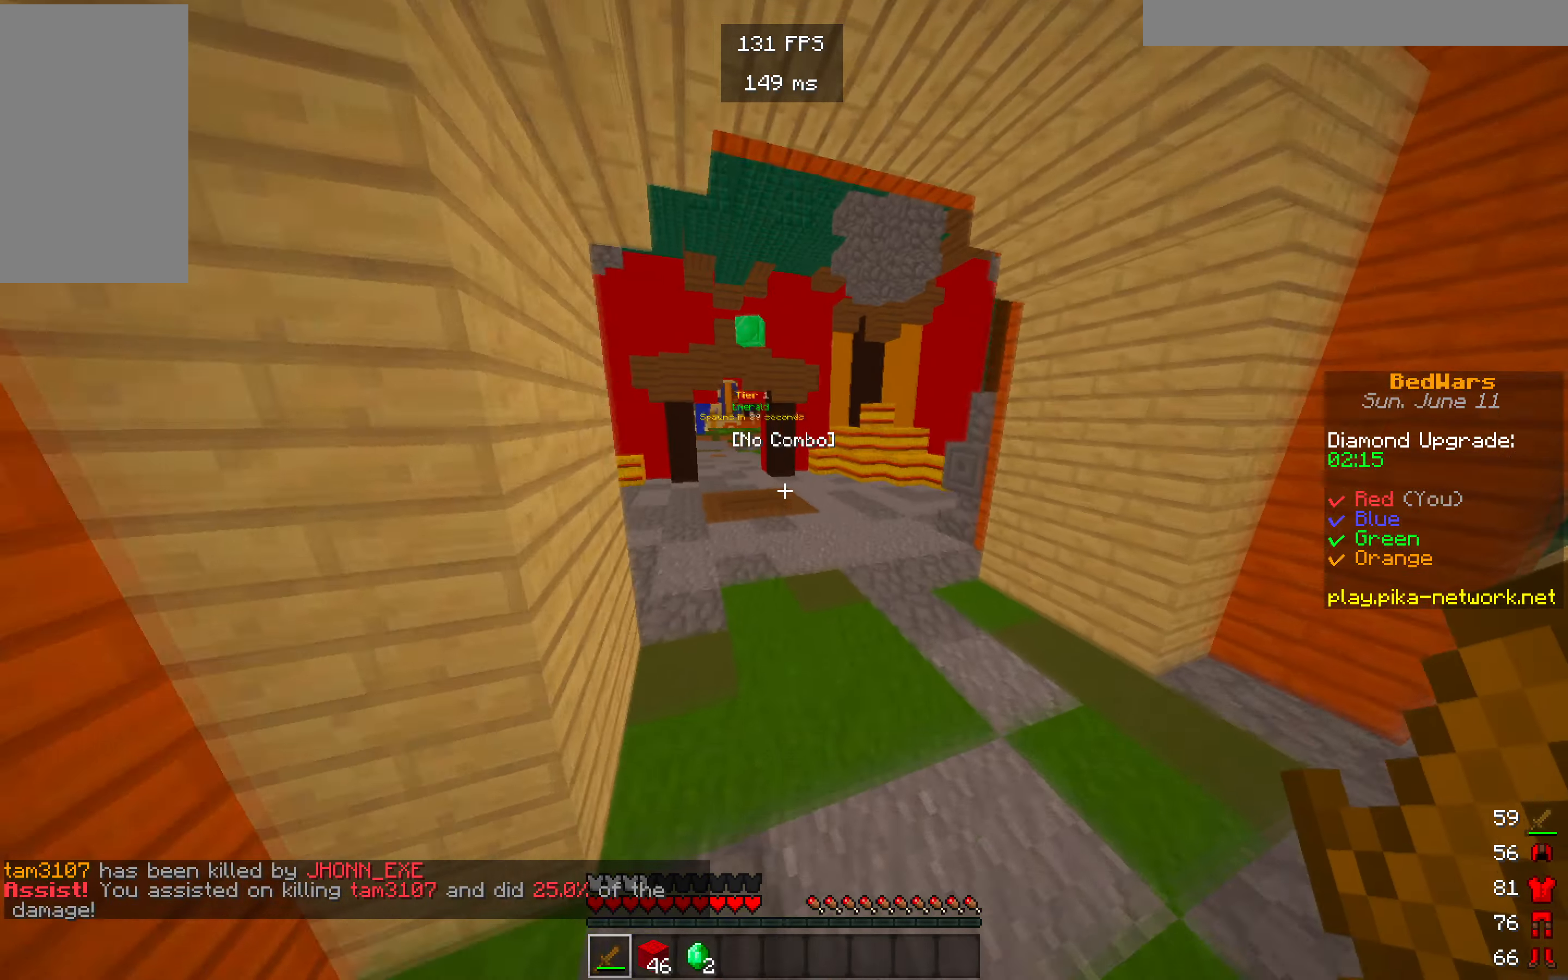
{"keys": ["w"], "mouse": [], "events": []}
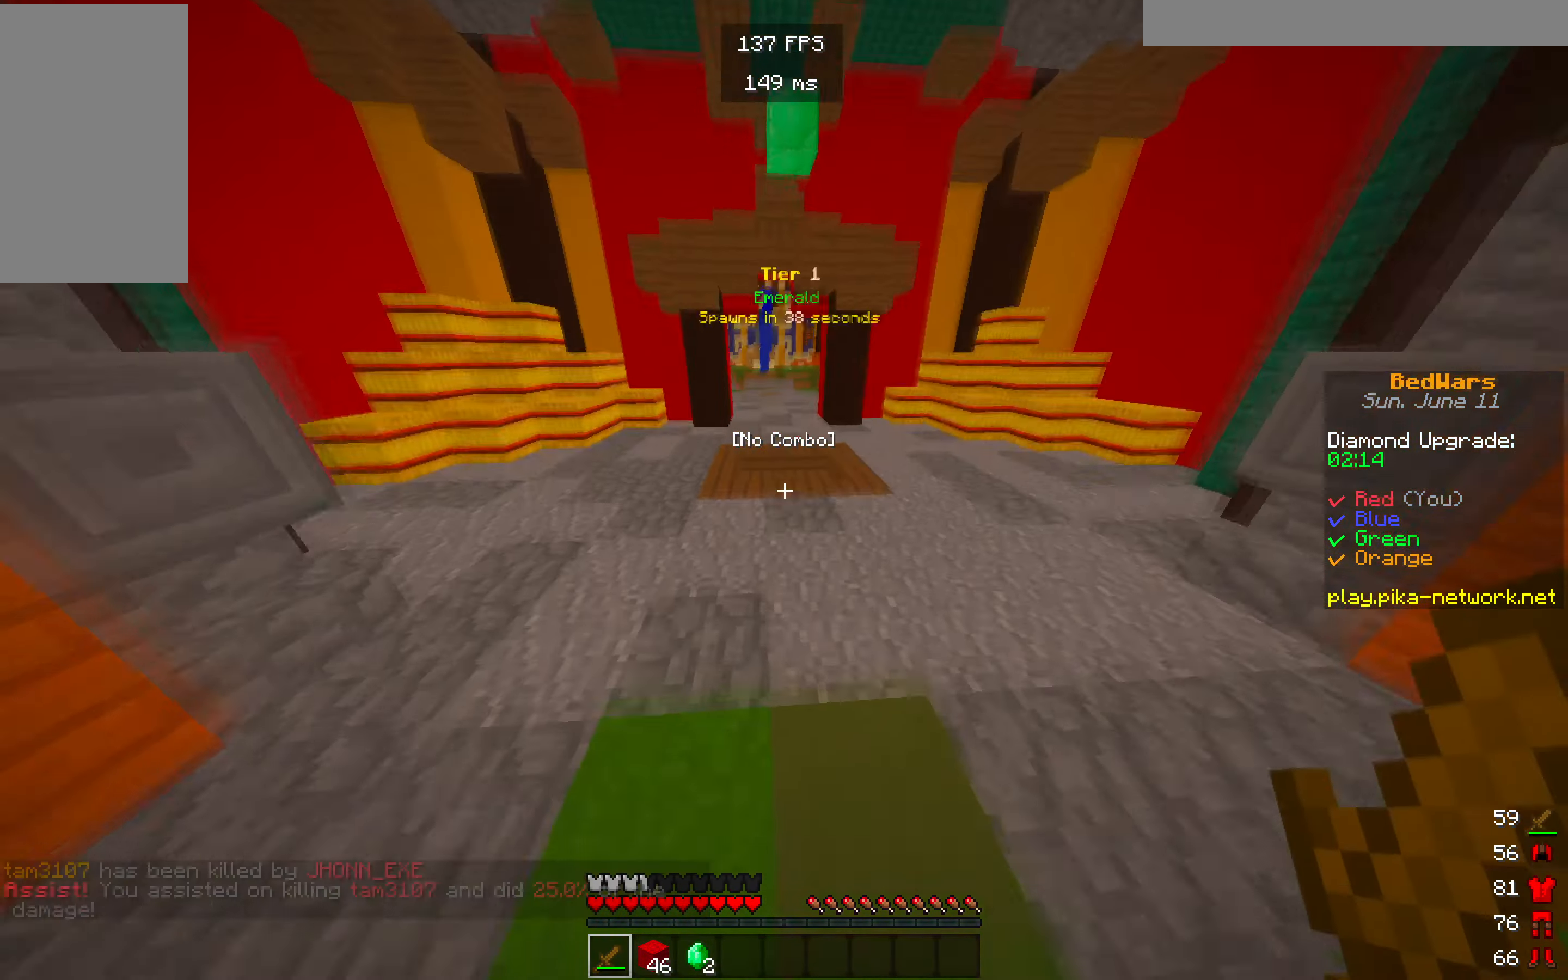
{"keys": ["w"], "mouse": [], "events": []}
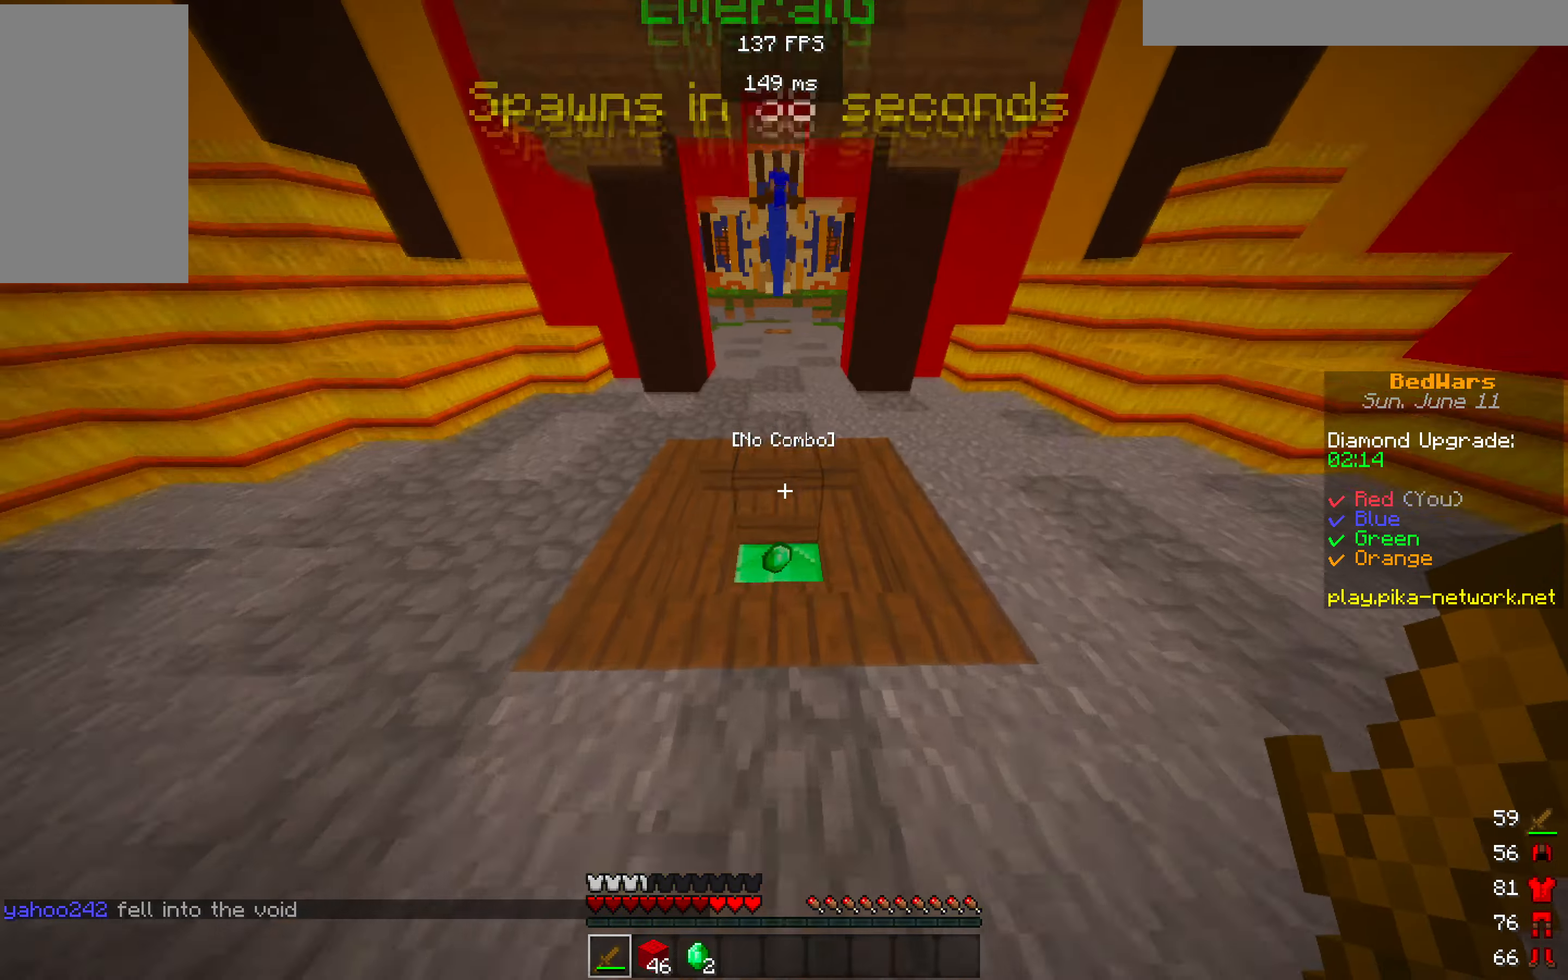
{"keys": ["w"], "mouse": [], "events": []}
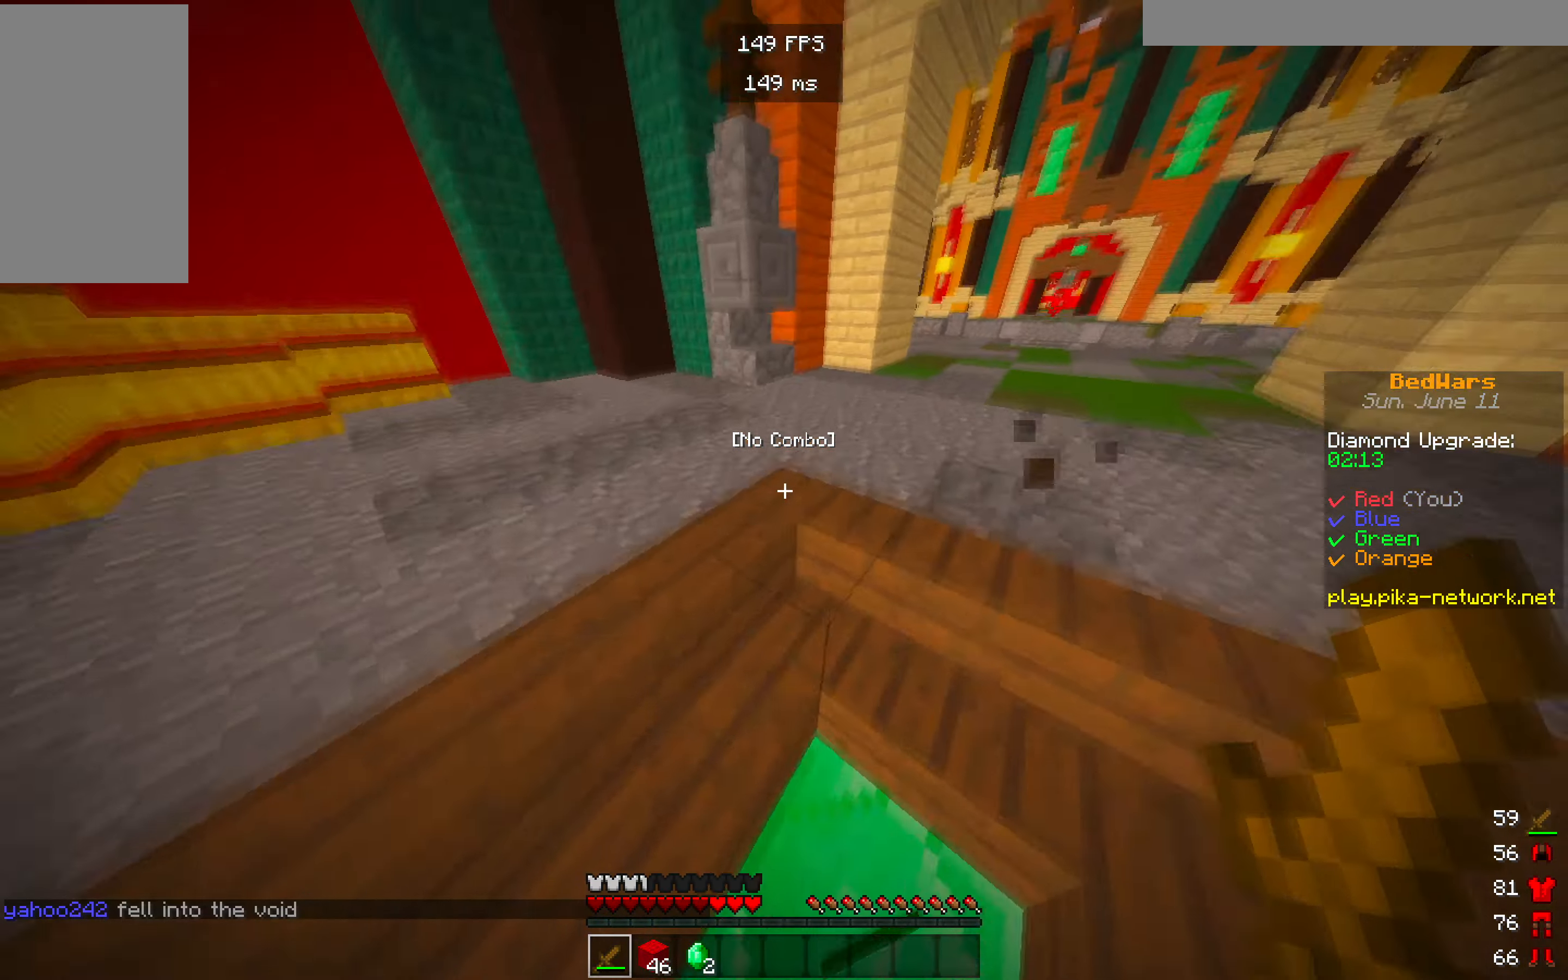
{"keys": ["w"], "mouse": [], "events": []}
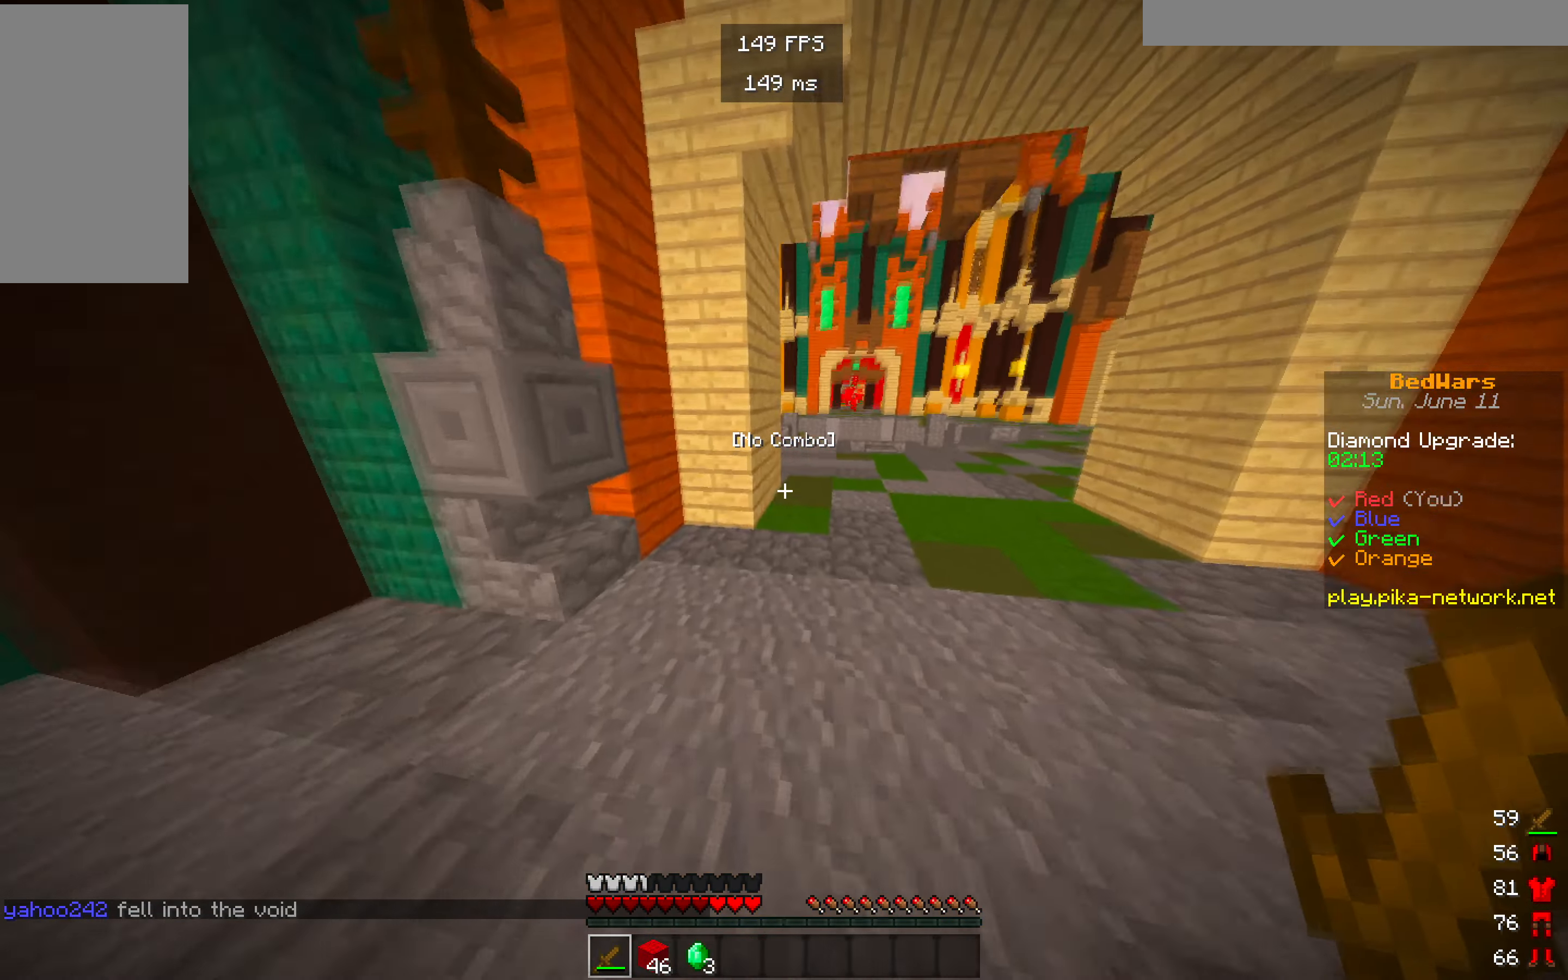
{"keys": ["d", "w"], "mouse": [], "events": [[483, "d", "down"]]}
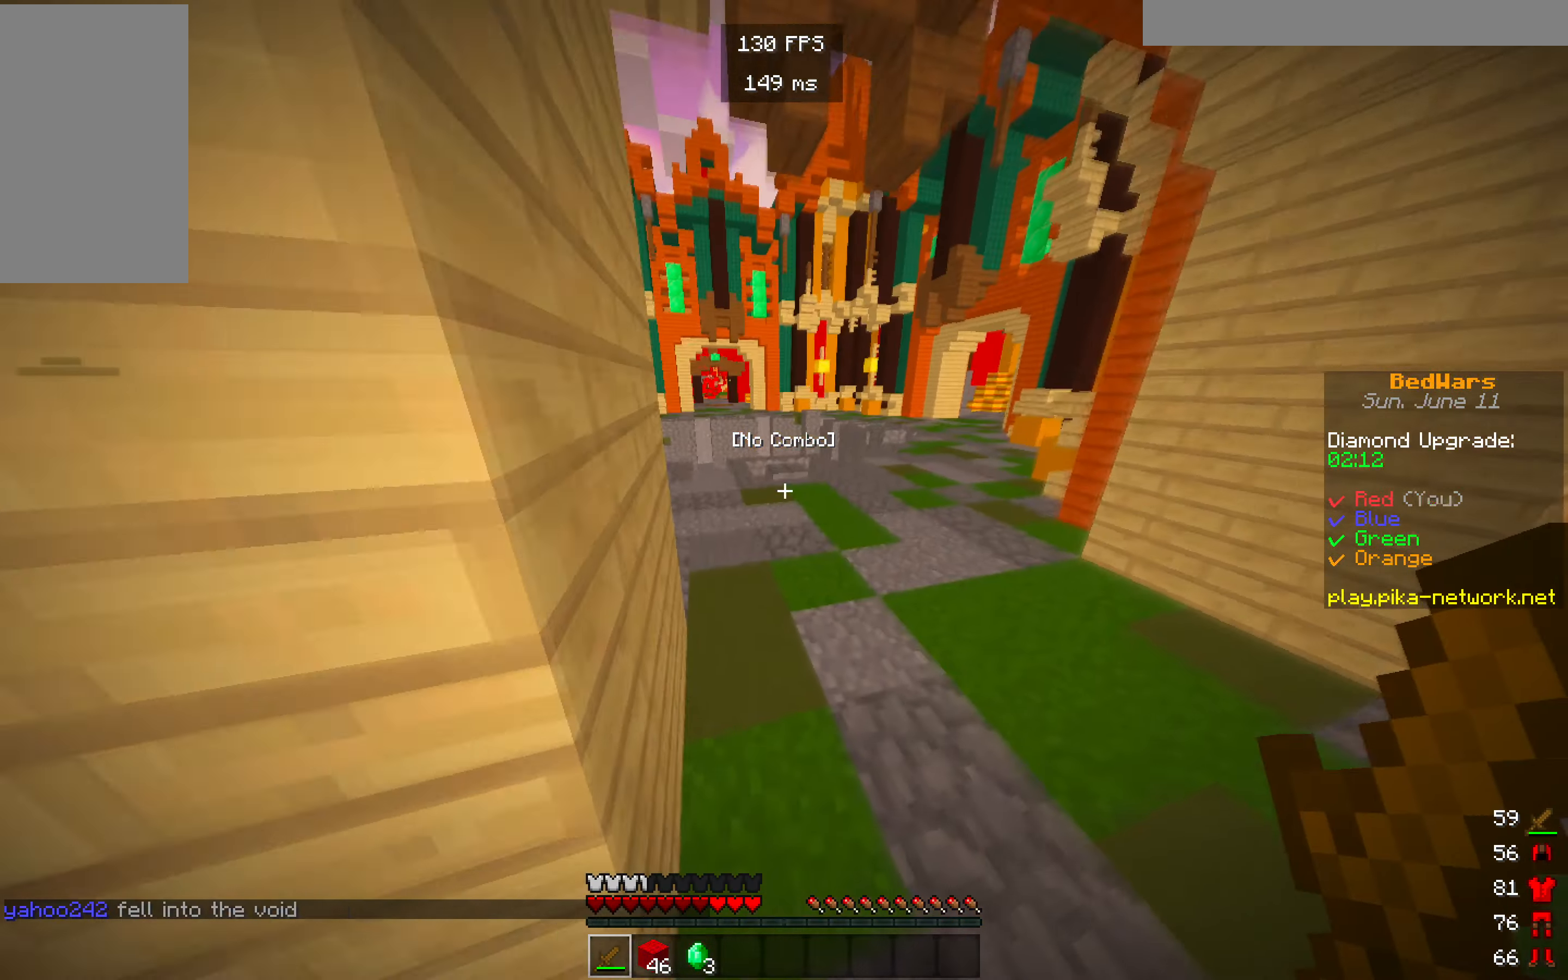
{"keys": ["w"], "mouse": [], "events": [[250, "d", "up"]]}
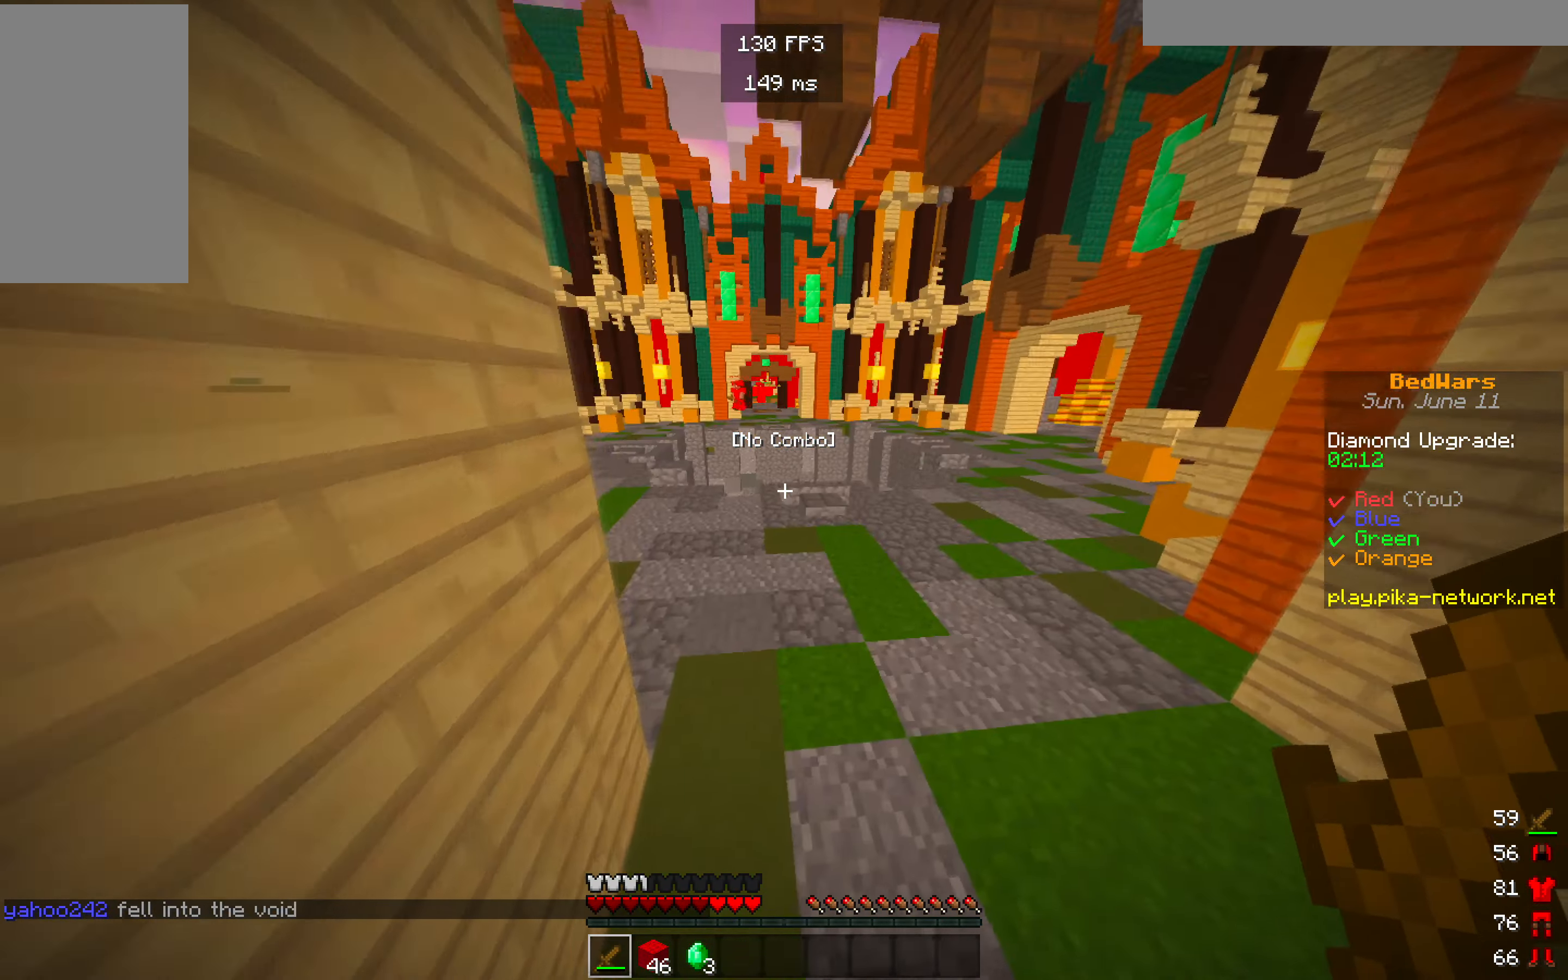
{"keys": ["w"], "mouse": [], "events": []}
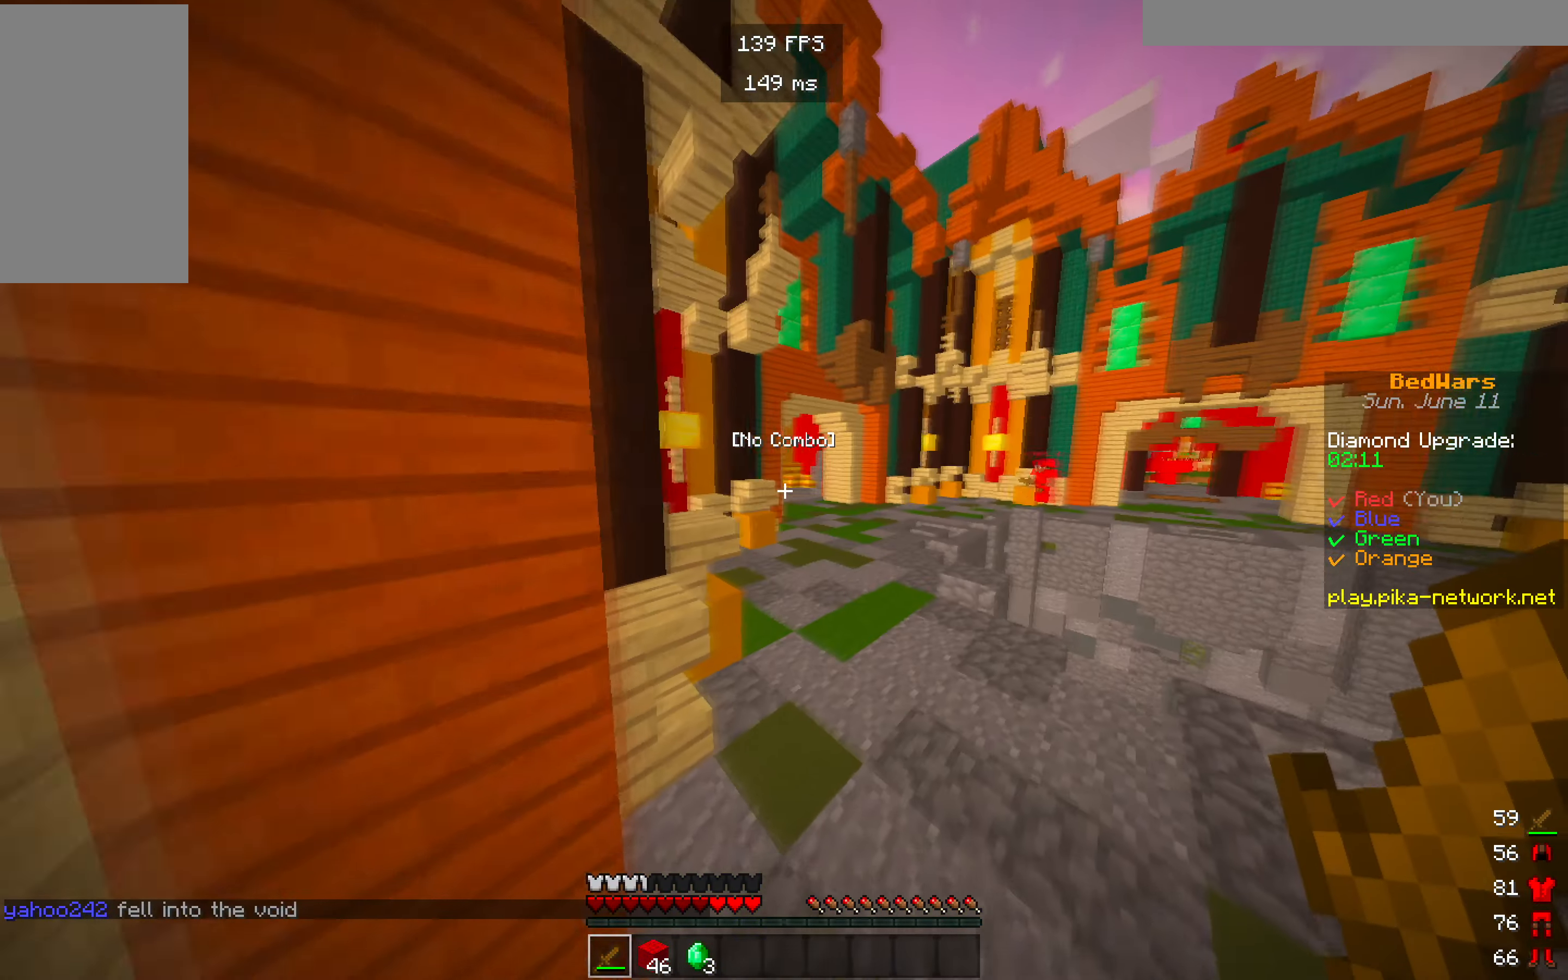
{"keys": ["w"], "mouse": [], "events": []}
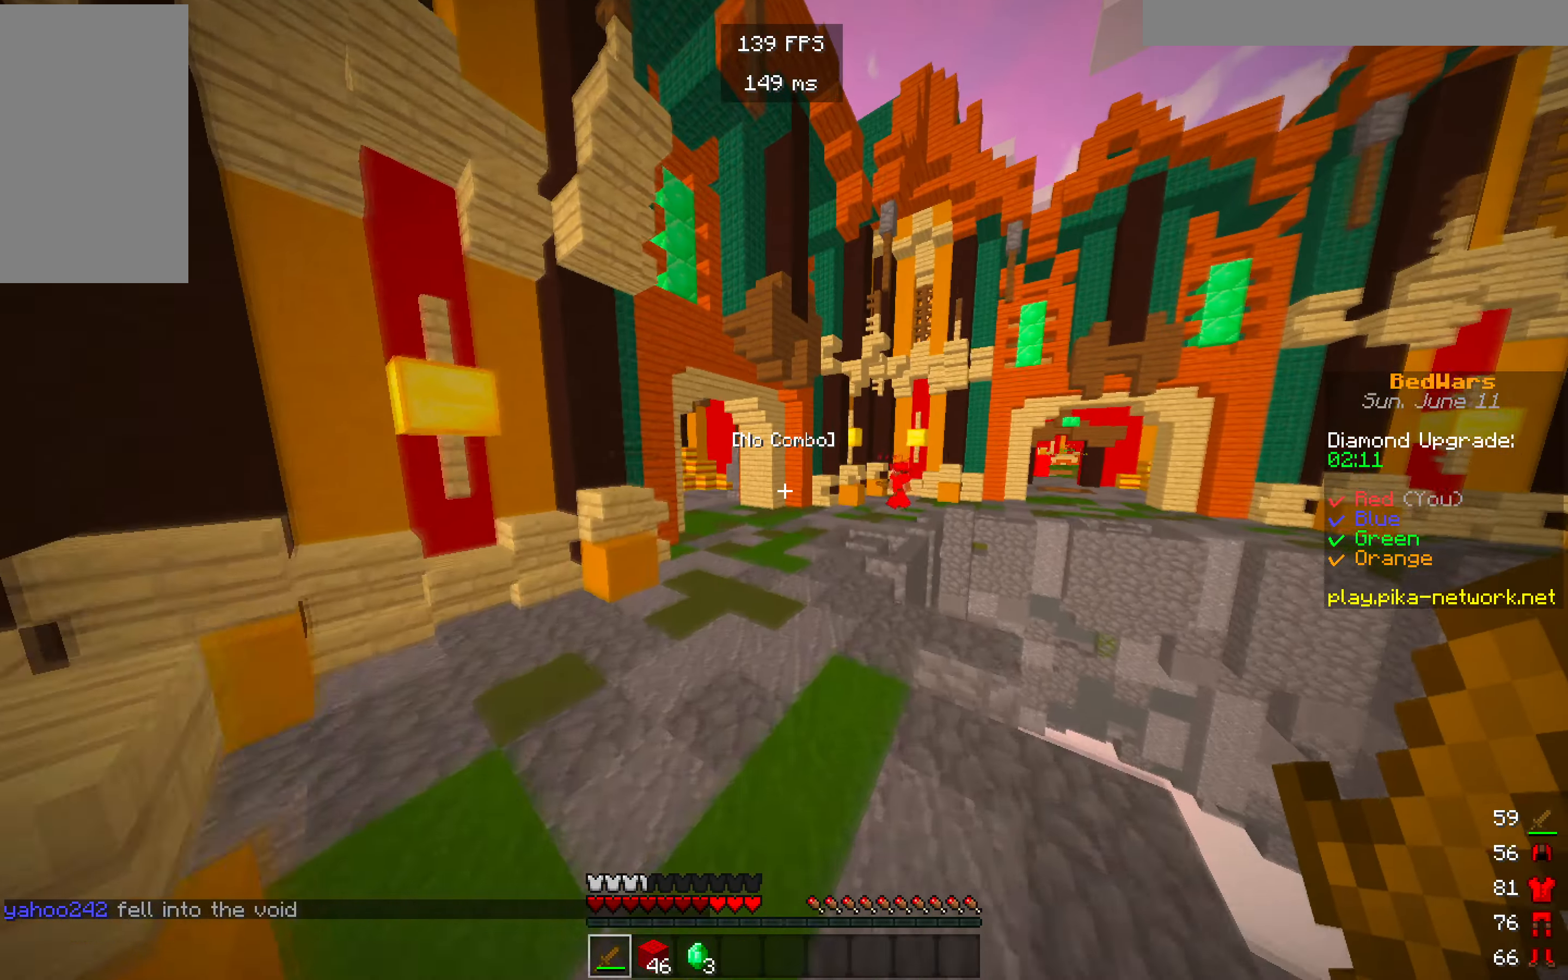
{"keys": ["w"], "mouse": [], "events": []}
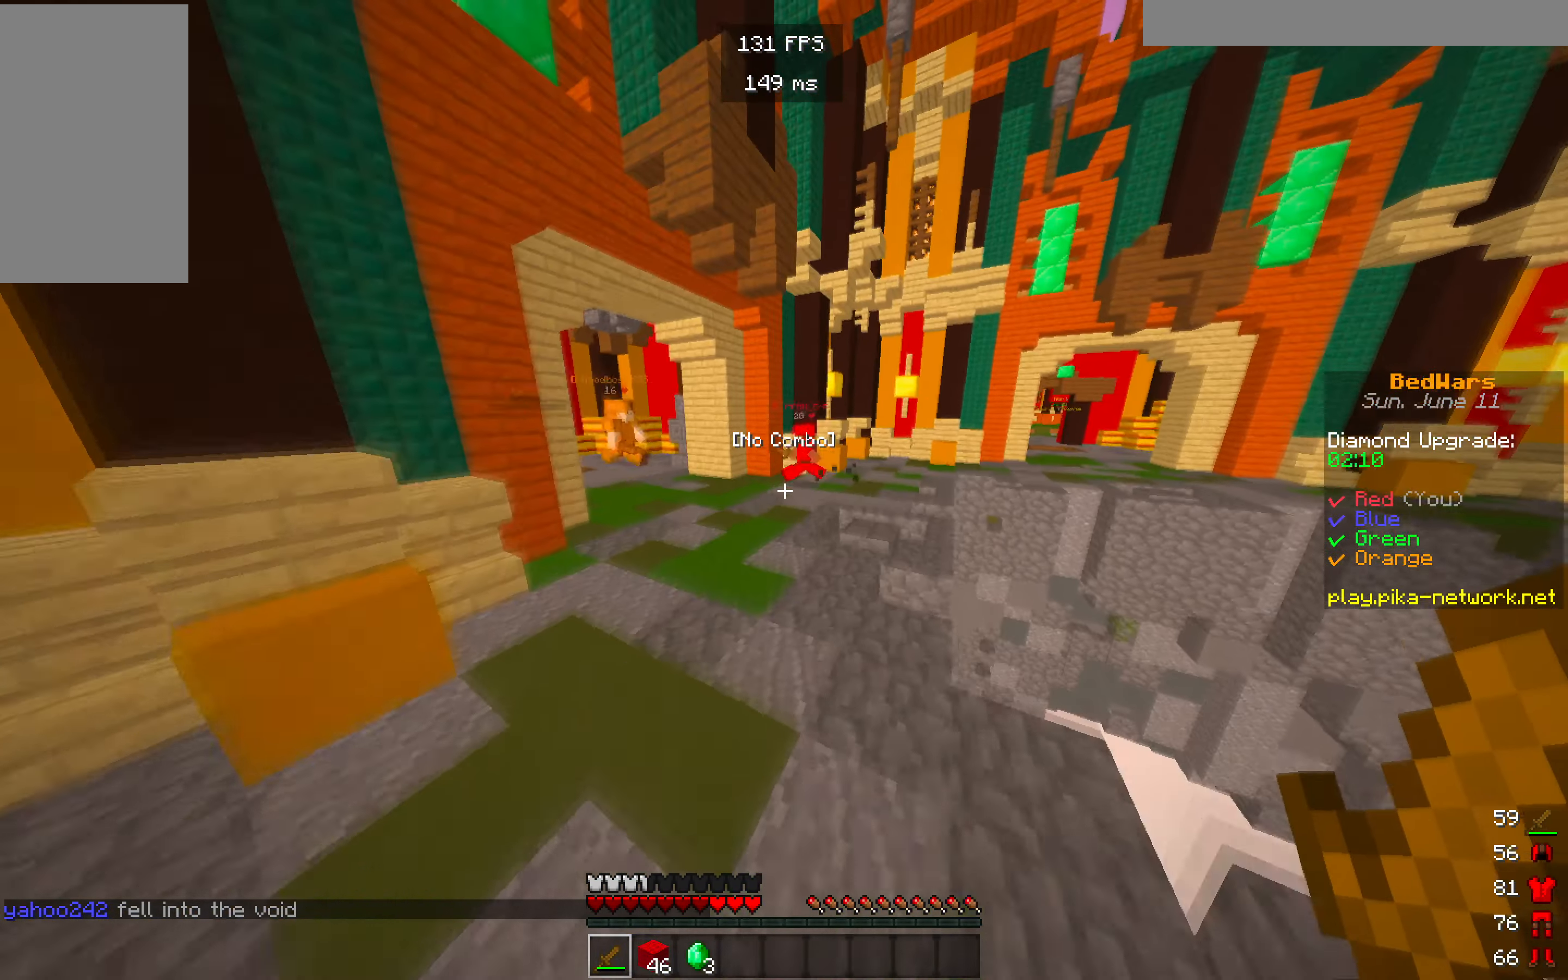
{"keys": ["w"], "mouse": [], "events": []}
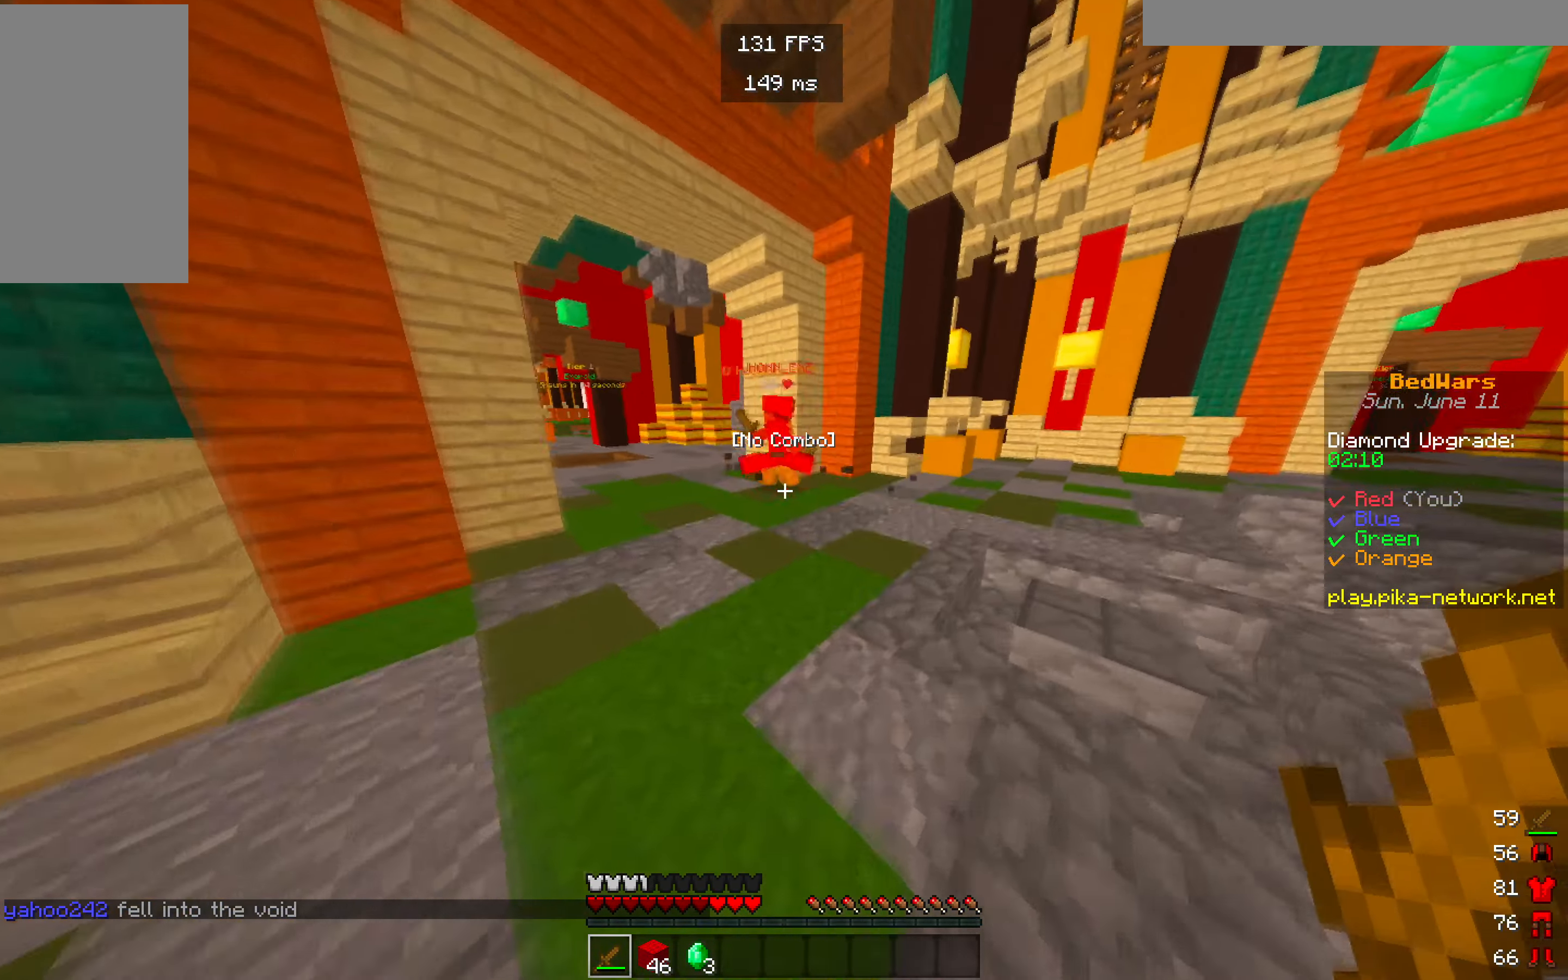
{"keys": ["w"], "mouse": [], "events": []}